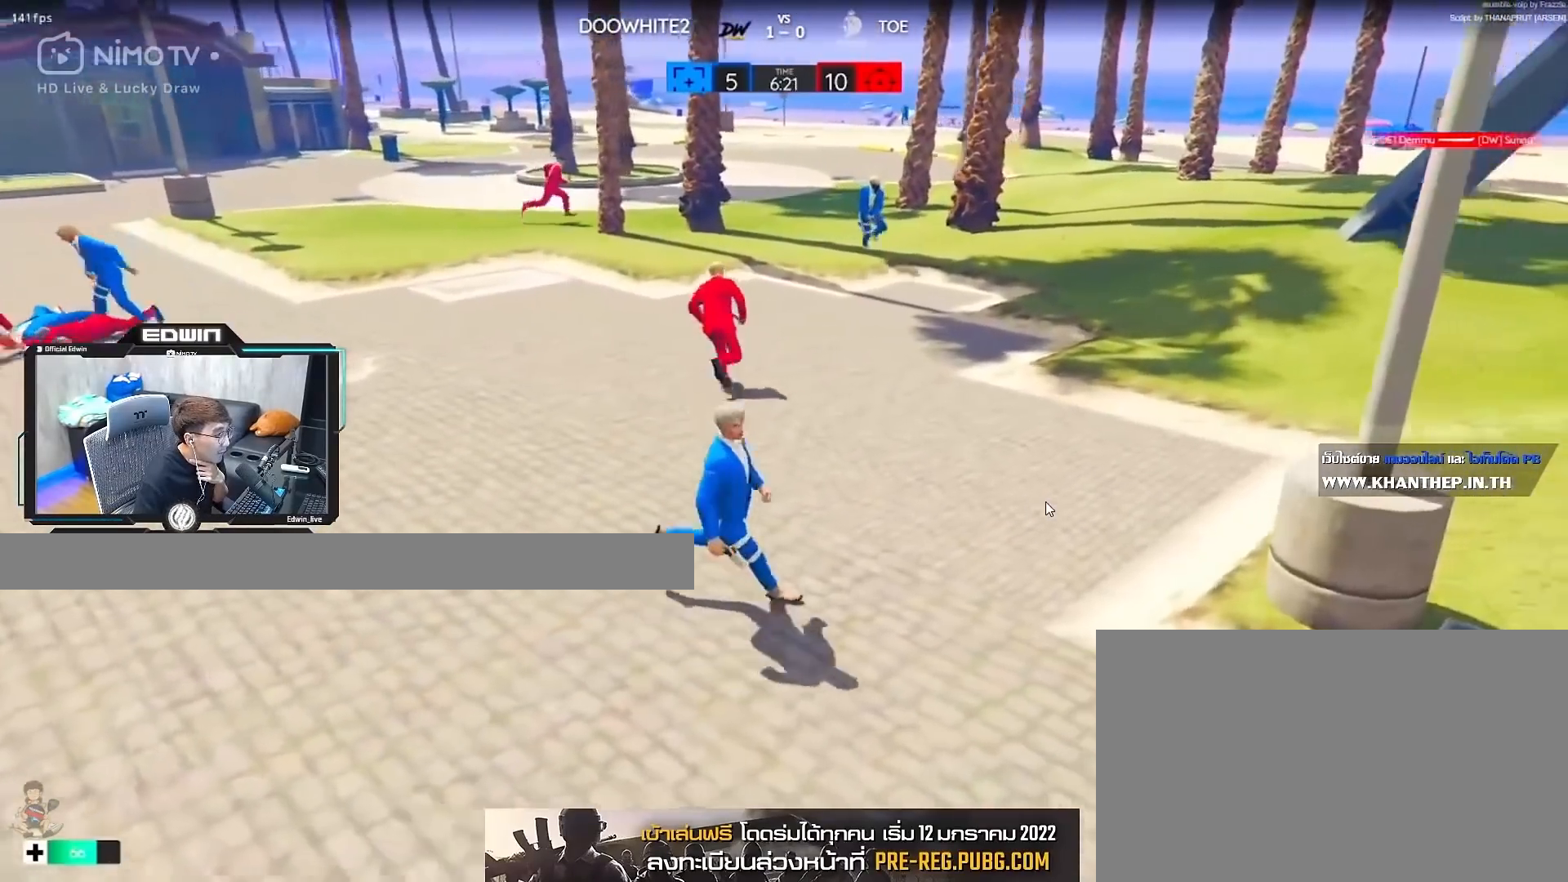
Gameplay with keyboard and mouse; each line is a JSON object with the keys and mouse buttons held at the frame after it. "events" lists presses ("down") and releases ("up") of "1", "2", "3", "4", "5", "a", "alt", "c", "caps_lock", "ctrl", "d", "e", "f", "g", "q", "r", "s", "shift", "space", "t", "tab", "v", "w", "x", "z", "mouse_left", "mouse_wheel" and "mouse_right" between this image and that frame as [ms after this image, input, new state], when the widget could be followed in between. "mouse_left", "mouse_wheel", "mouse_right" = the "left", "wheel", "right" buttons of the "mouse" list. No other keys are recorded. "wheel" means that the mouse wheel is clicked or scrolled. Not read: mouse_move.
{"keys": ["shift", "w"], "mouse": [], "events": [[33, "s", "up"], [183, "w", "down"], [467, "d", "up"]]}
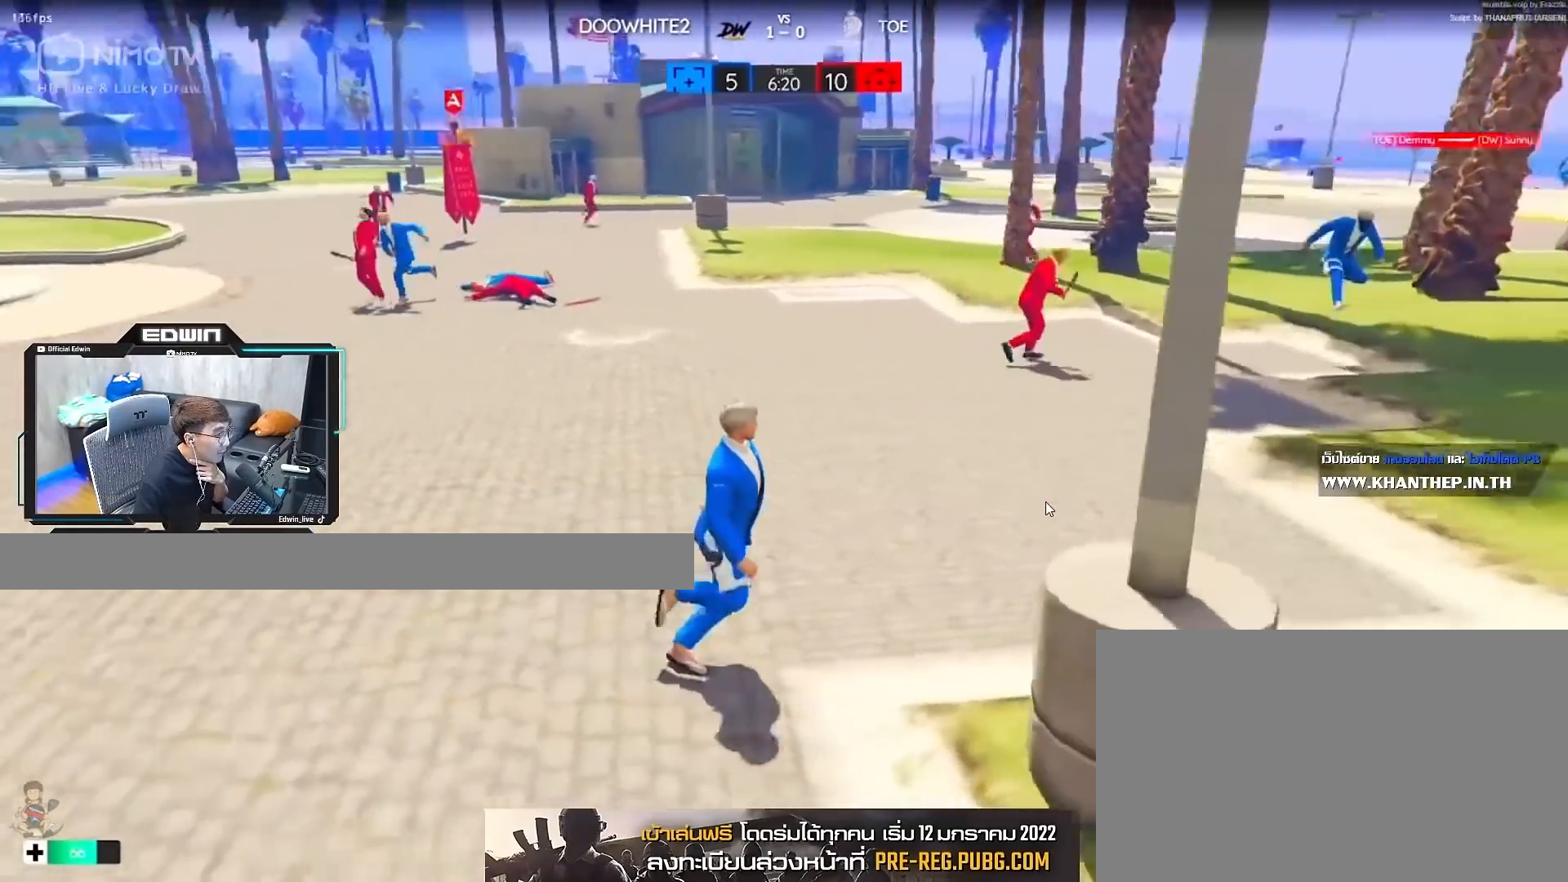
{"keys": ["shift", "w"], "mouse": [], "events": []}
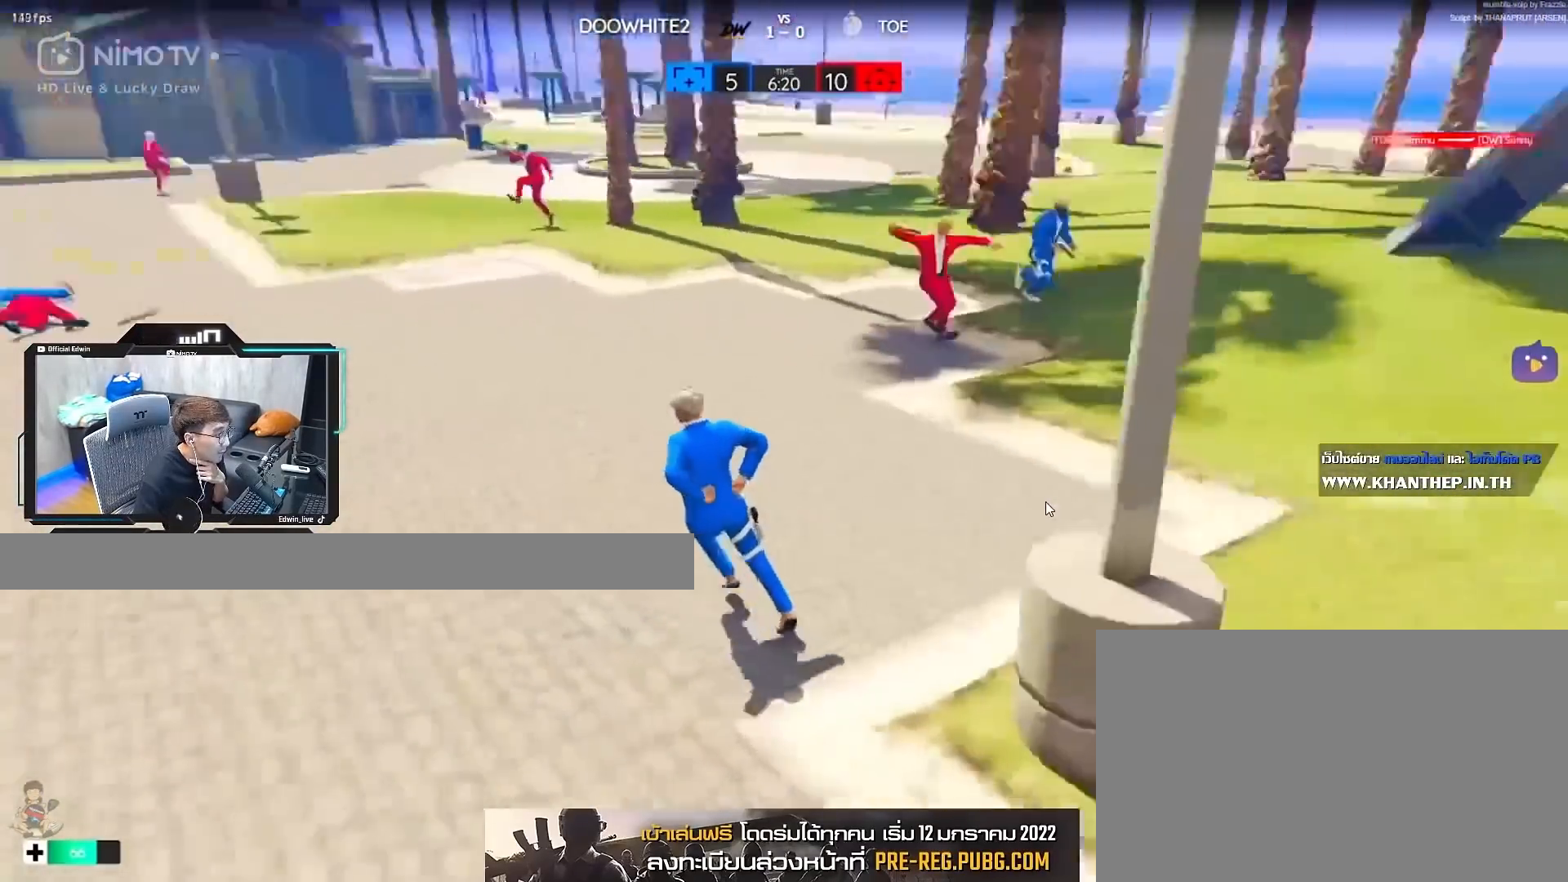
{"keys": ["shift", "w"], "mouse": [], "events": [[17, "d", "down"], [400, "d", "up"]]}
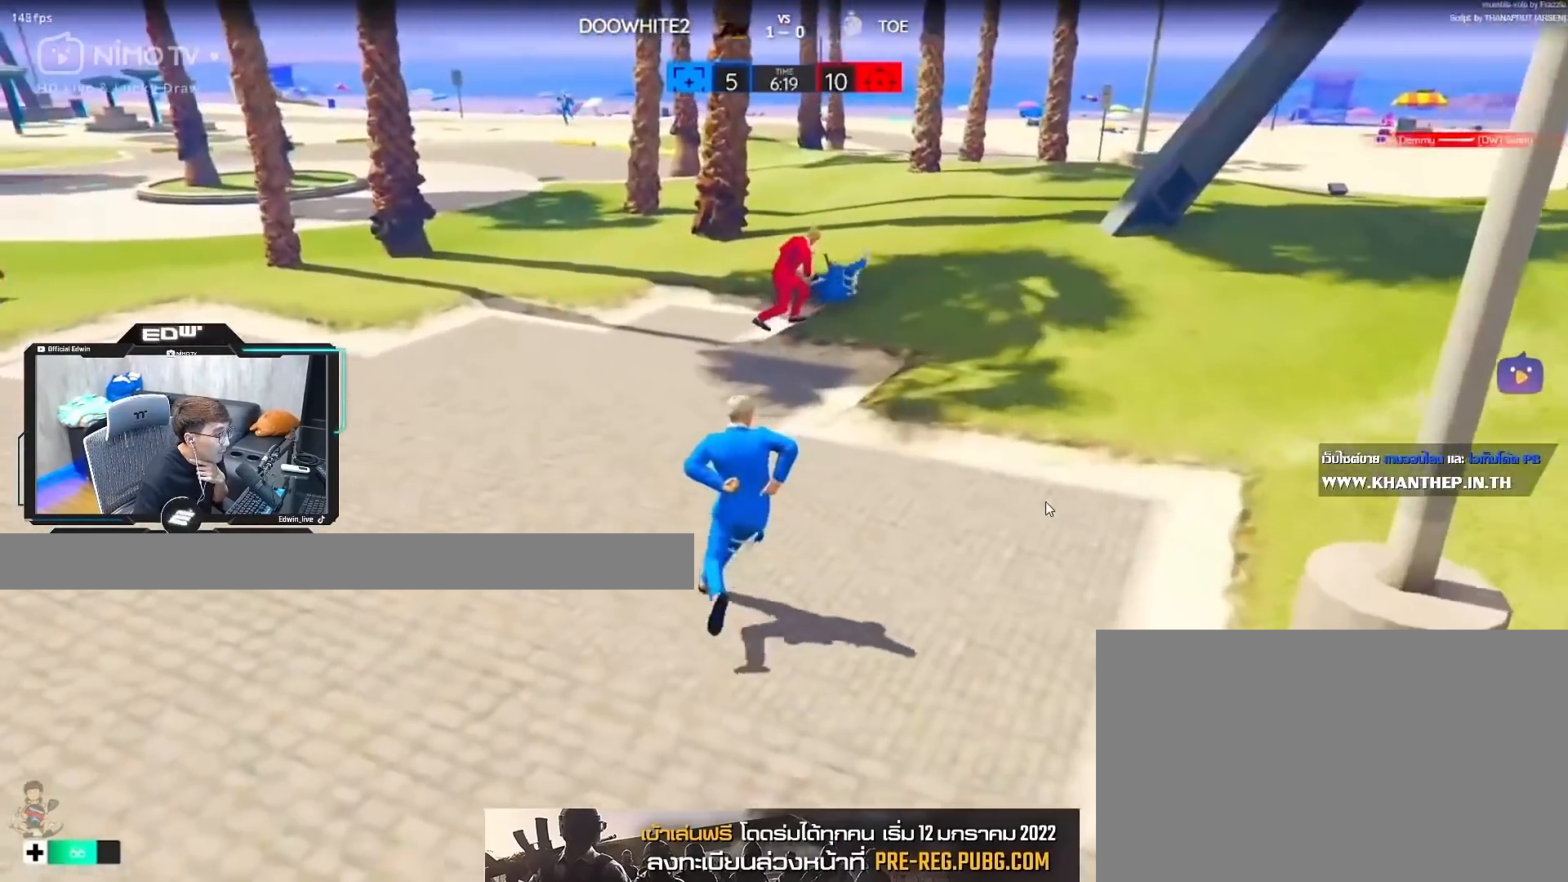
{"keys": ["d", "shift", "w"], "mouse": [], "events": [[383, "d", "down"]]}
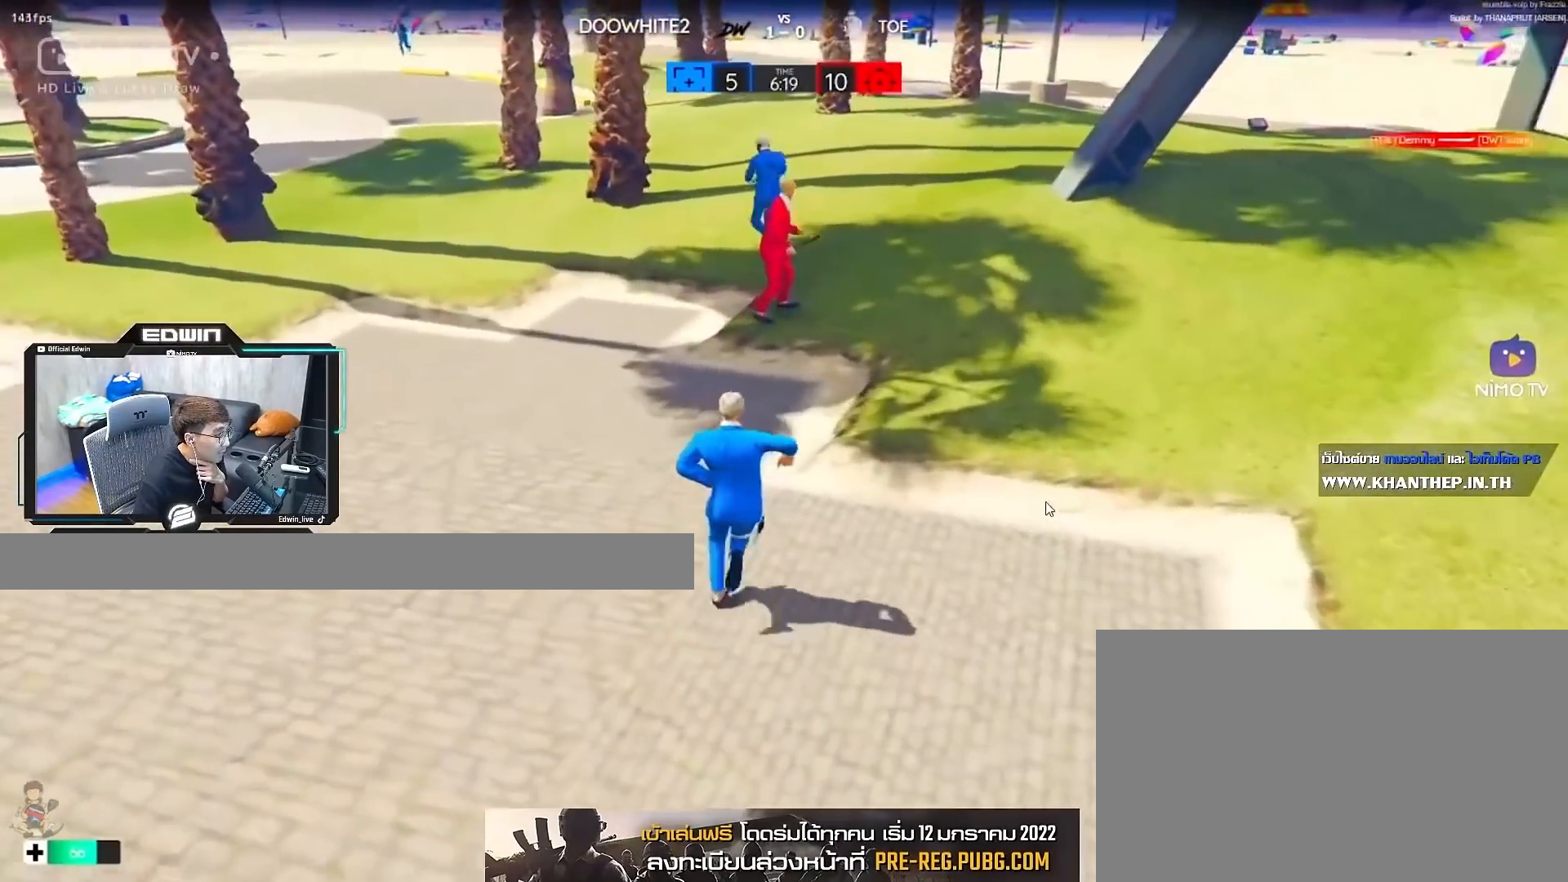
{"keys": ["r", "shift", "w"], "mouse": [], "events": [[17, "d", "up"], [483, "r", "down"]]}
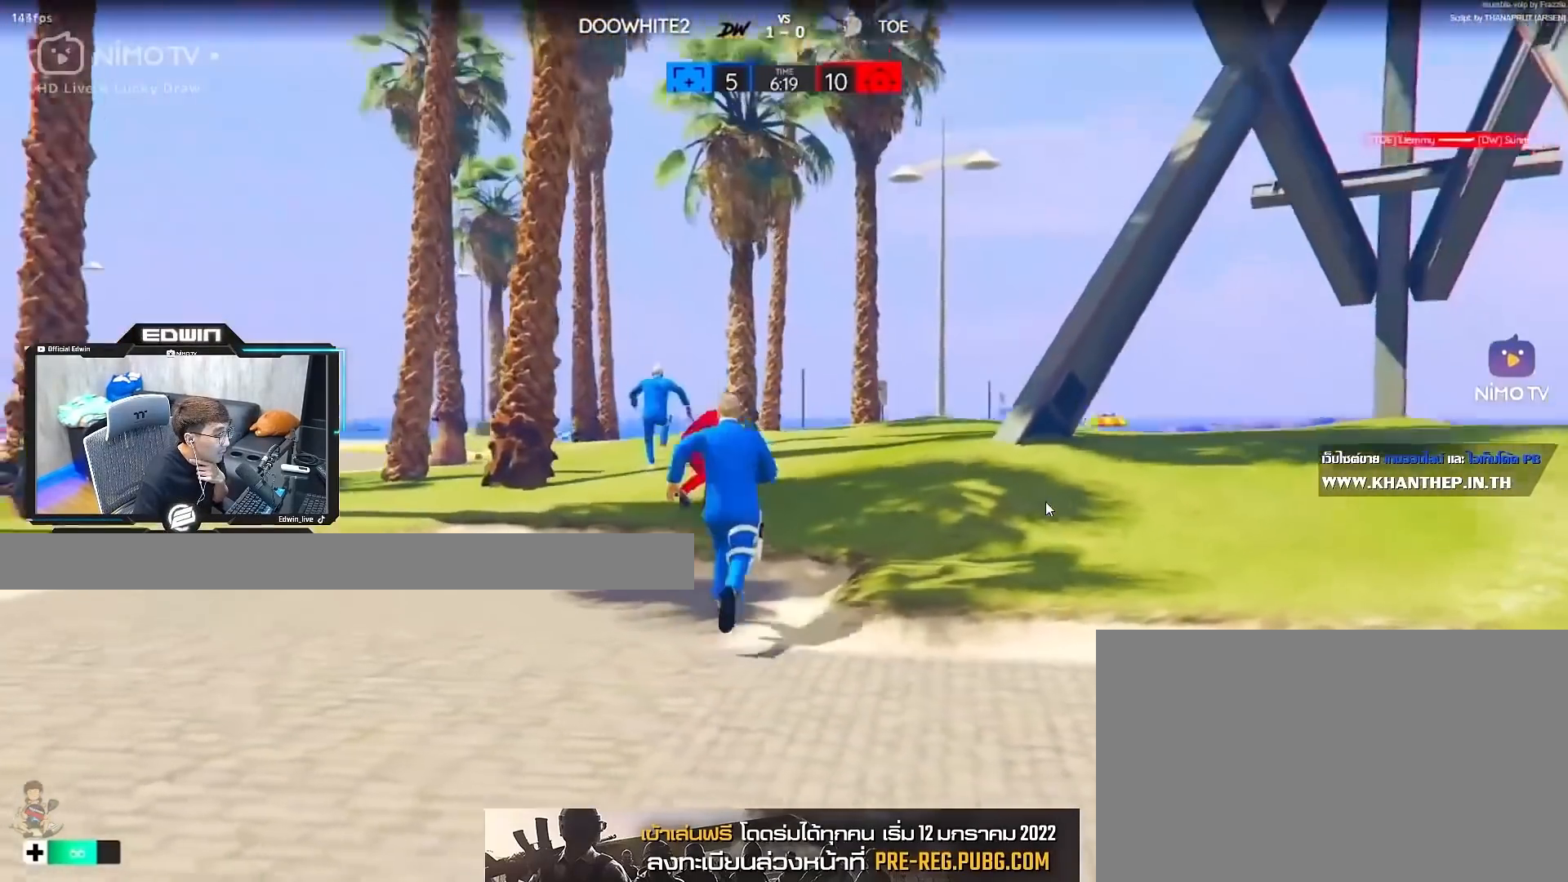
{"keys": ["shift", "w"], "mouse": [], "events": [[83, "r", "up"], [133, "r", "down"], [183, "r", "up"], [267, "r", "down"], [317, "r", "up"], [417, "r", "down"], [467, "r", "up"]]}
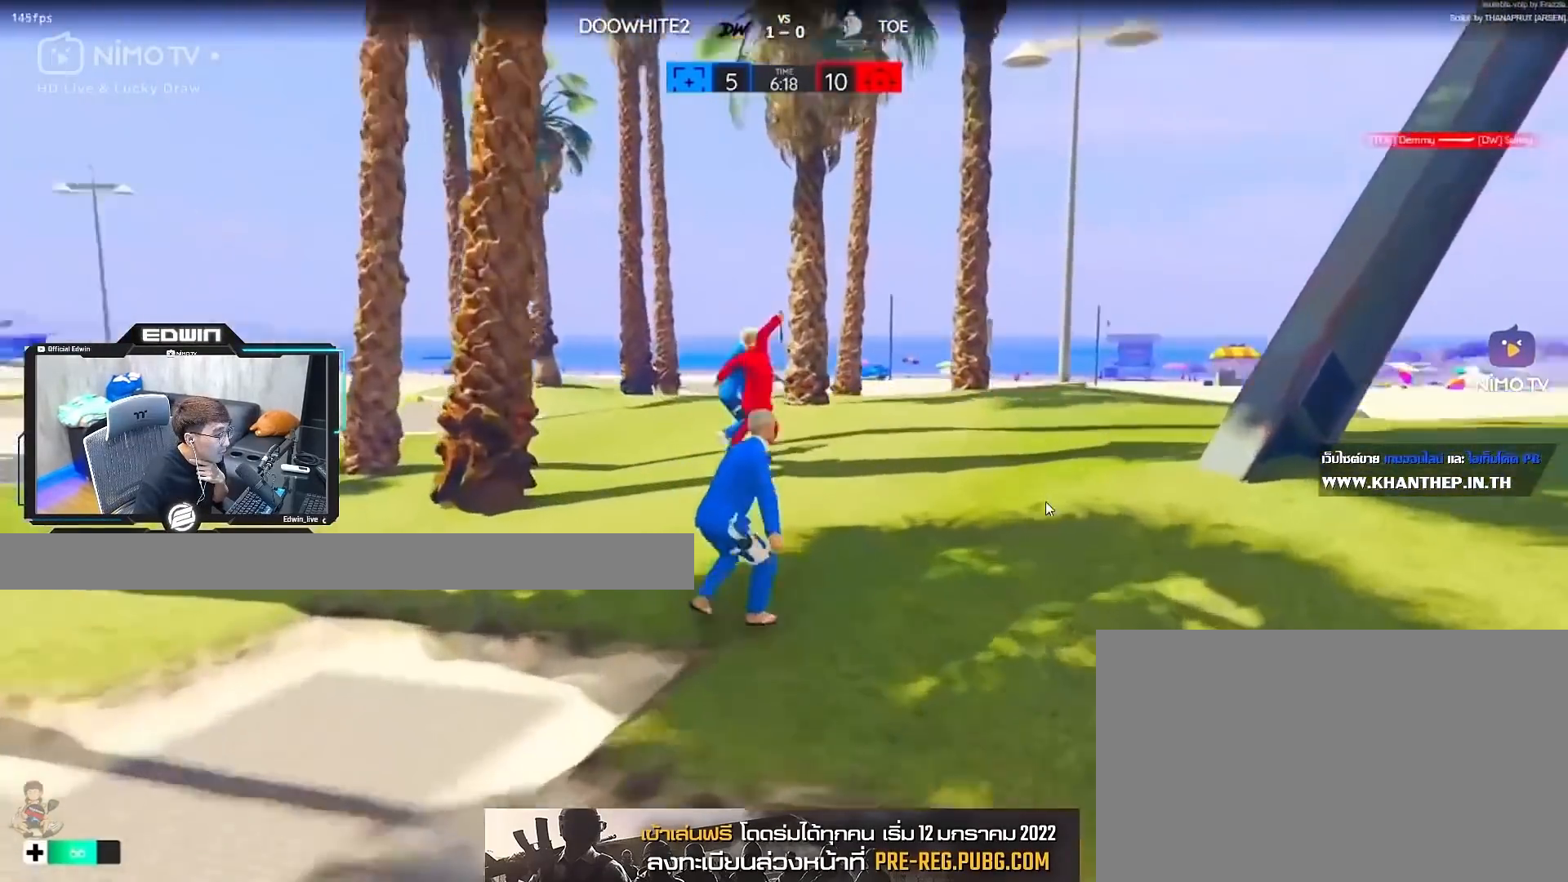
{"keys": ["r", "shift", "w"], "mouse": [], "events": [[50, "r", "down"], [150, "r", "up"], [200, "r", "down"], [283, "r", "up"], [333, "r", "down"], [433, "r", "up"], [483, "r", "down"]]}
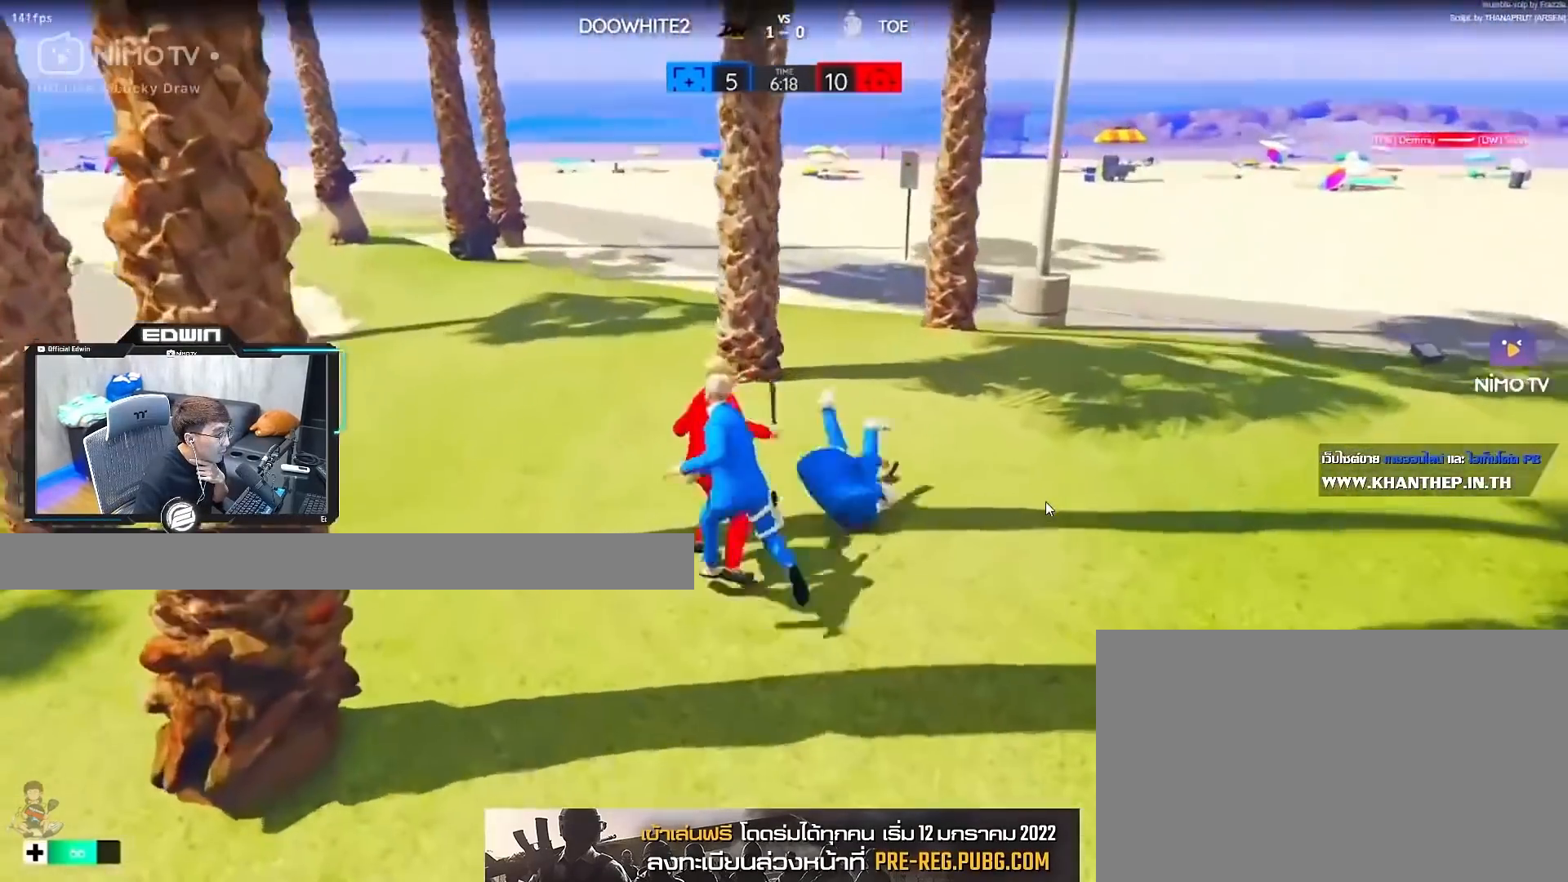
{"keys": ["shift", "w"], "mouse": [], "events": [[67, "r", "up"], [167, "r", "down"], [217, "r", "up"], [400, "r", "down"], [450, "r", "up"]]}
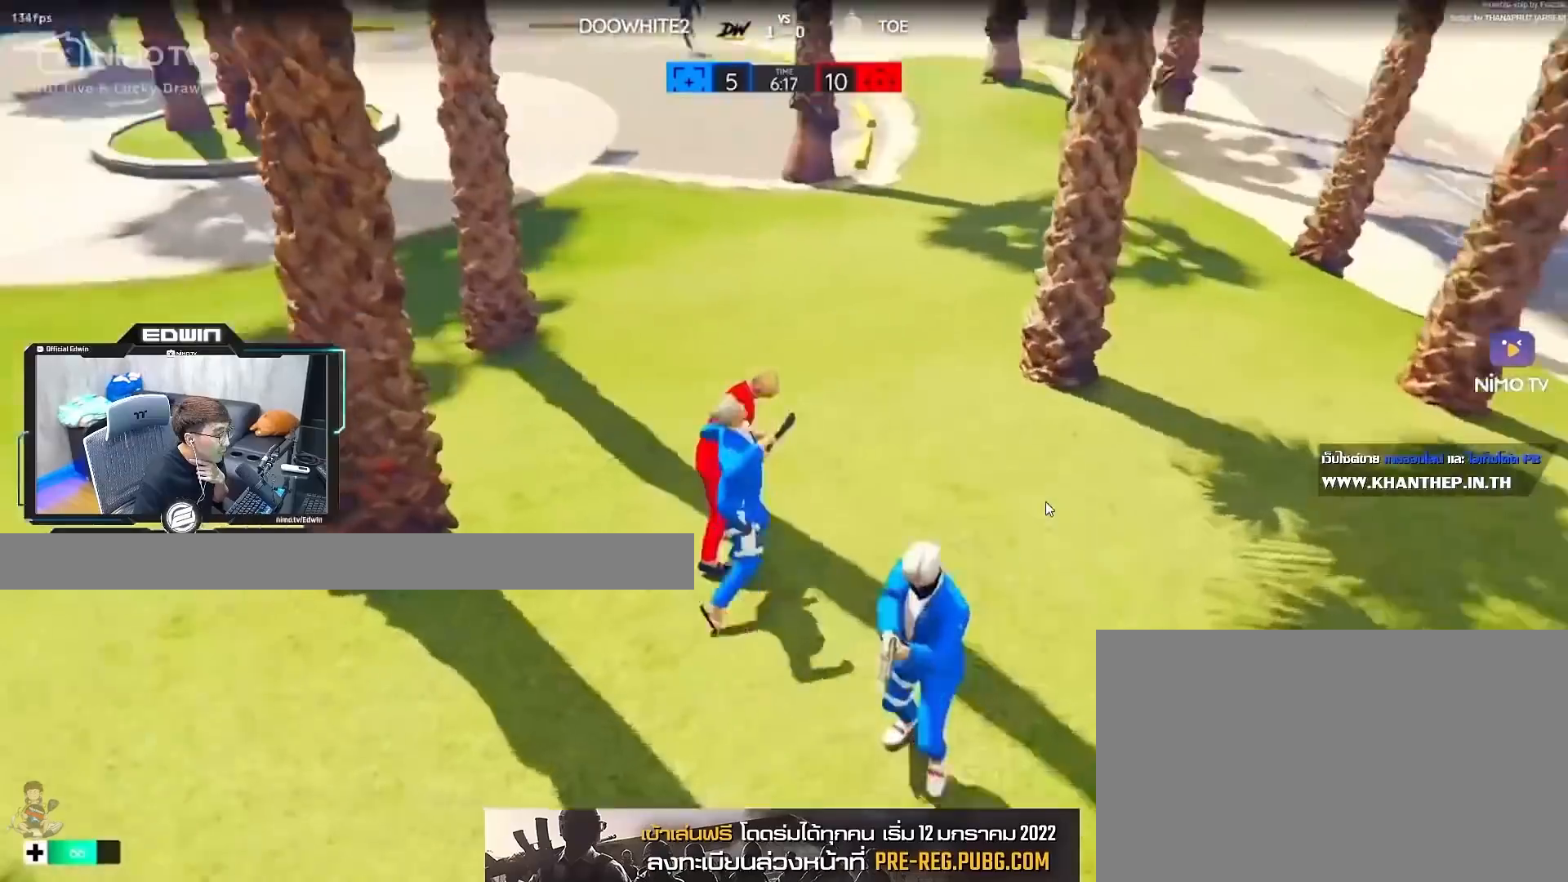
{"keys": ["shift", "w"], "mouse": [], "events": [[33, "r", "down"], [83, "r", "up"], [183, "r", "down"], [233, "r", "up"], [317, "r", "down"], [417, "r", "up"]]}
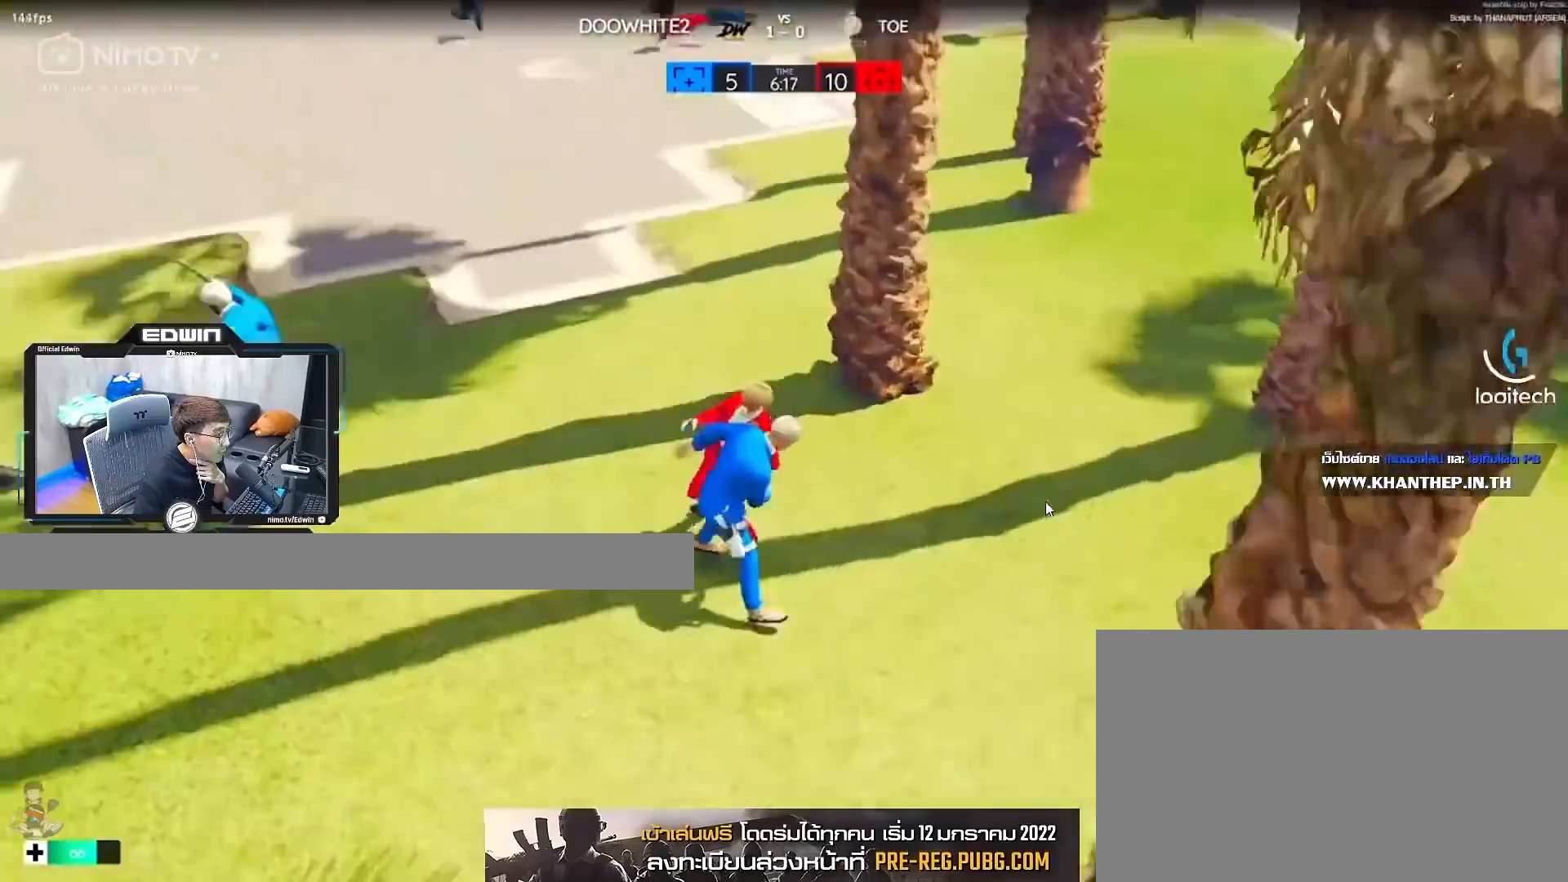
{"keys": ["shift", "w"], "mouse": [], "events": [[17, "mouse_right", "down"], [283, "mouse_right", "up"]]}
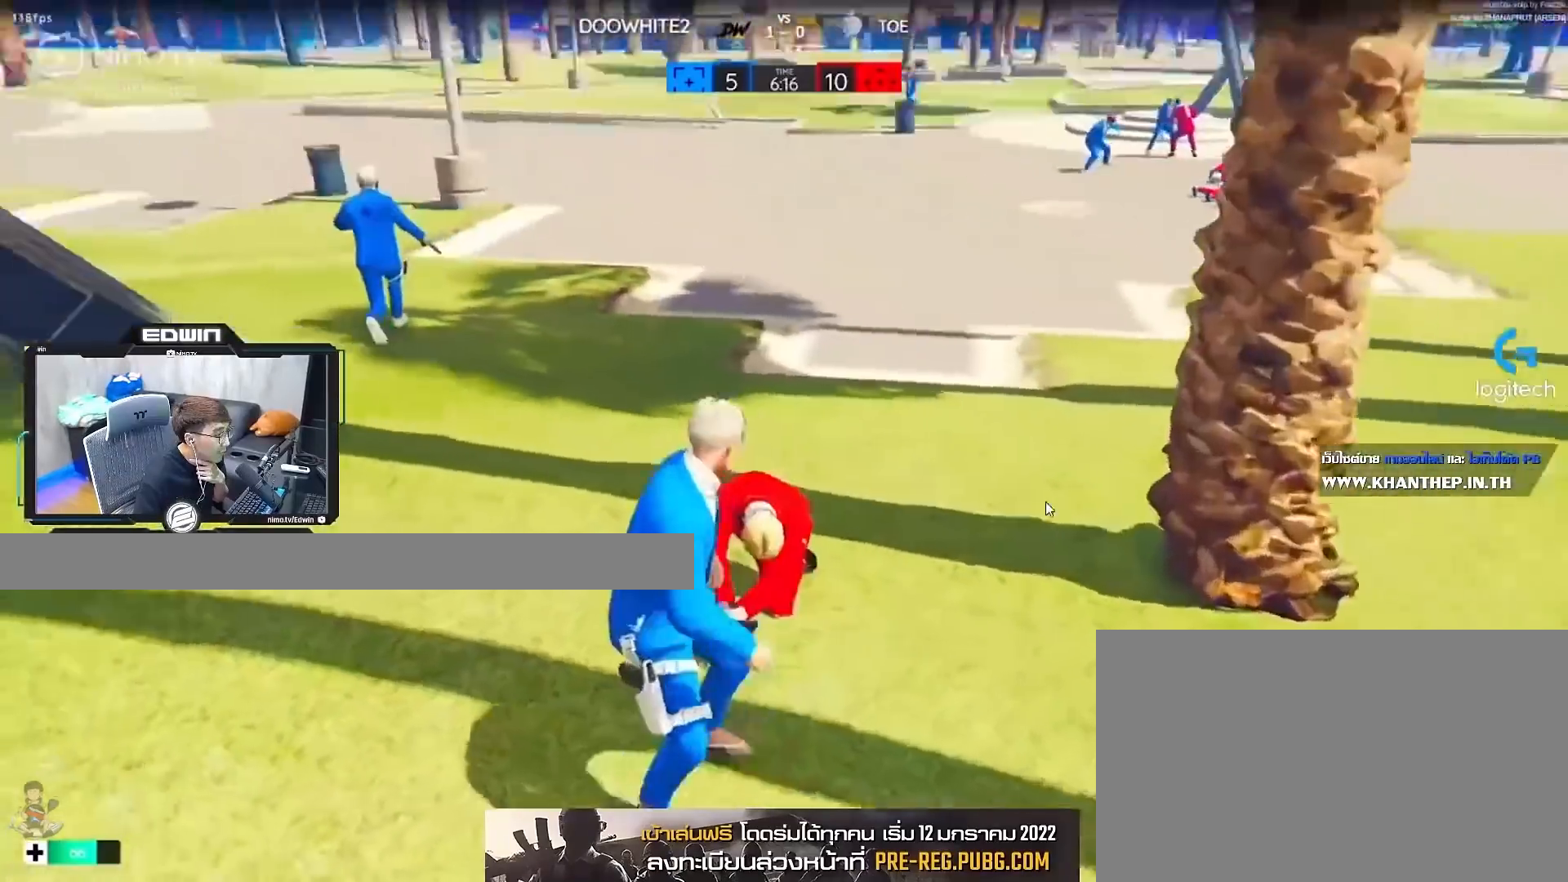
{"keys": ["shift", "w"], "mouse": [], "events": []}
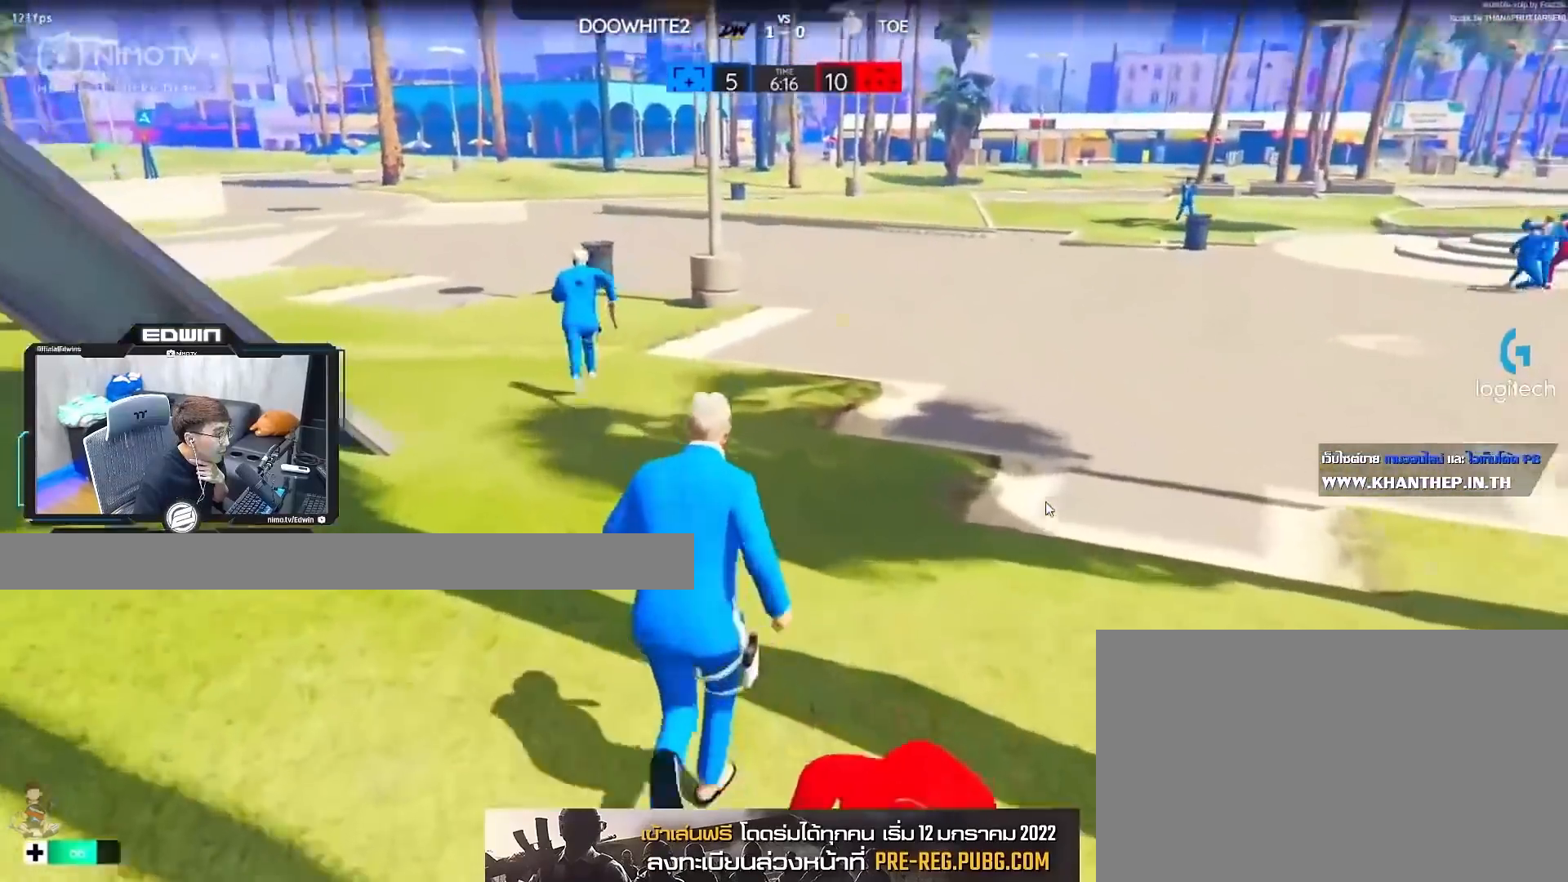
{"keys": ["d", "shift", "w"], "mouse": [], "events": [[167, "d", "down"]]}
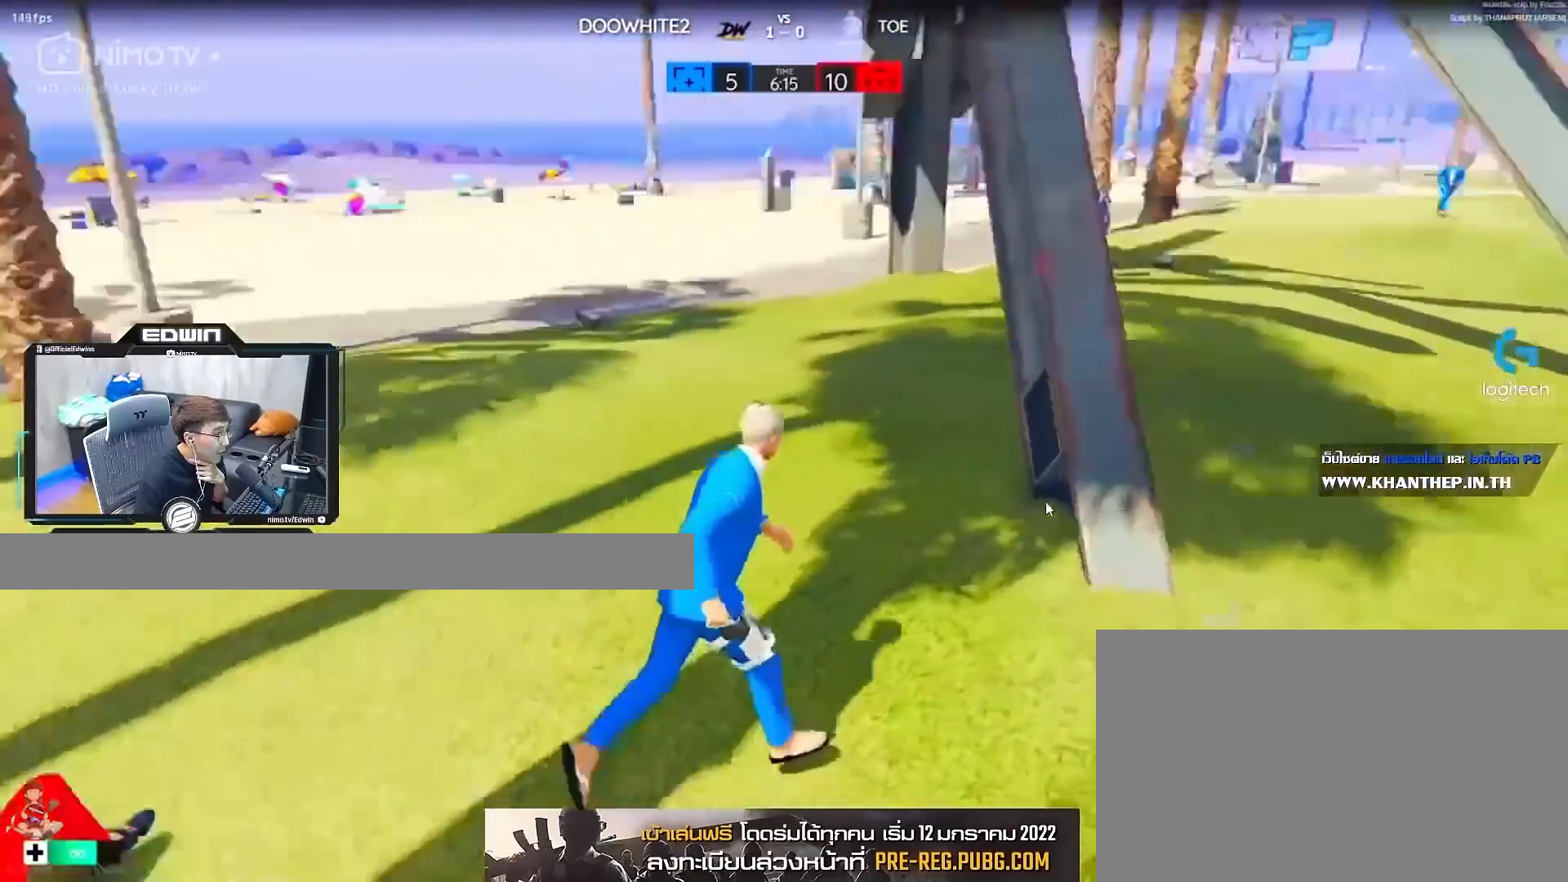
{"keys": ["d", "shift", "w"], "mouse": [], "events": []}
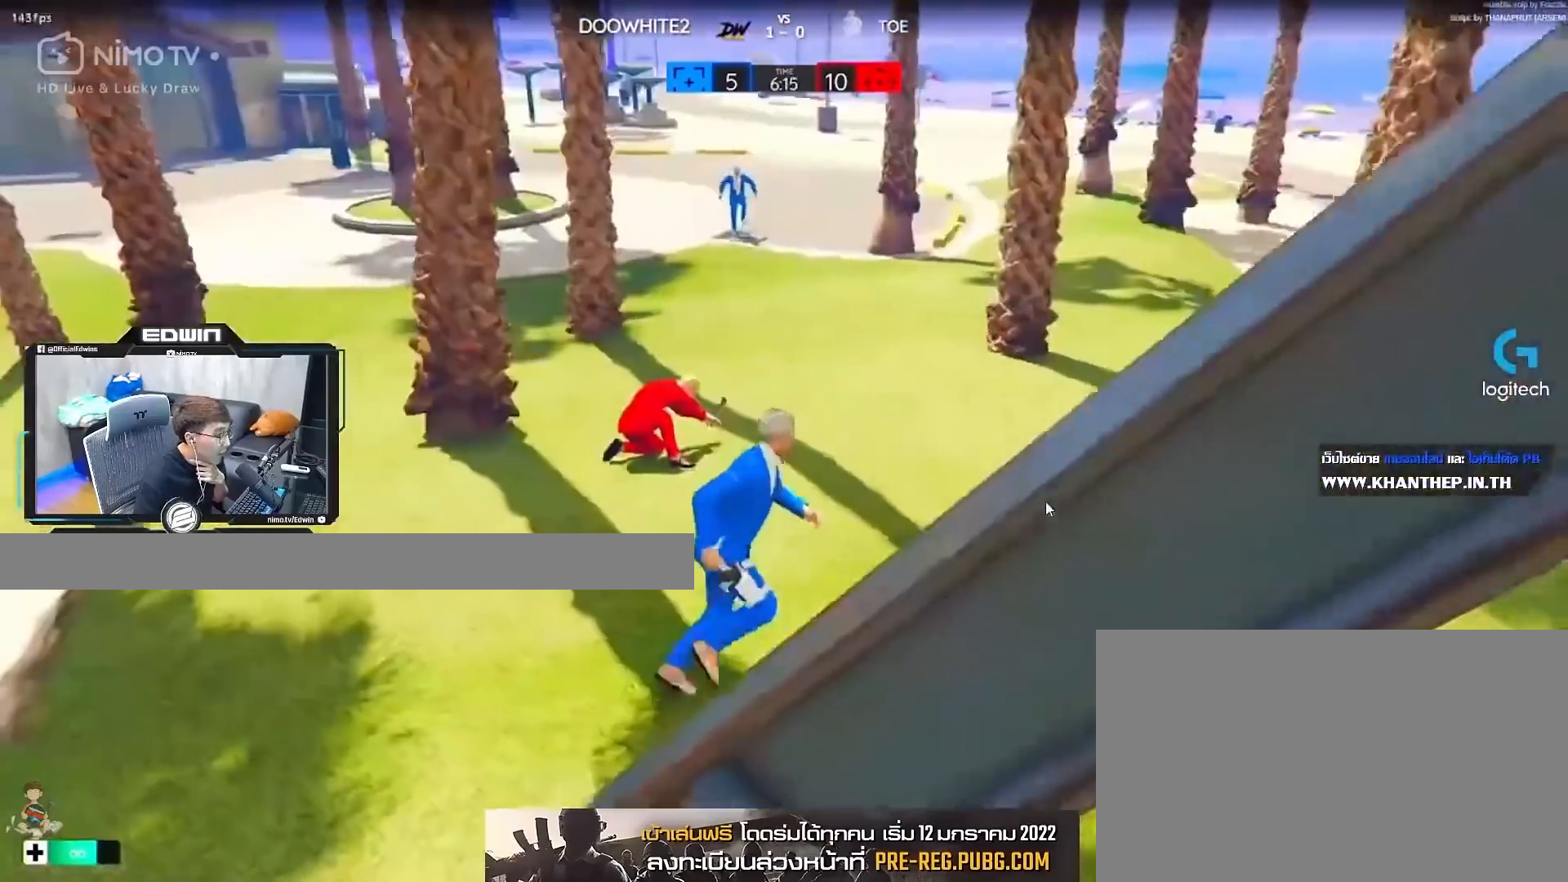
{"keys": ["d", "shift", "w"], "mouse": [], "events": []}
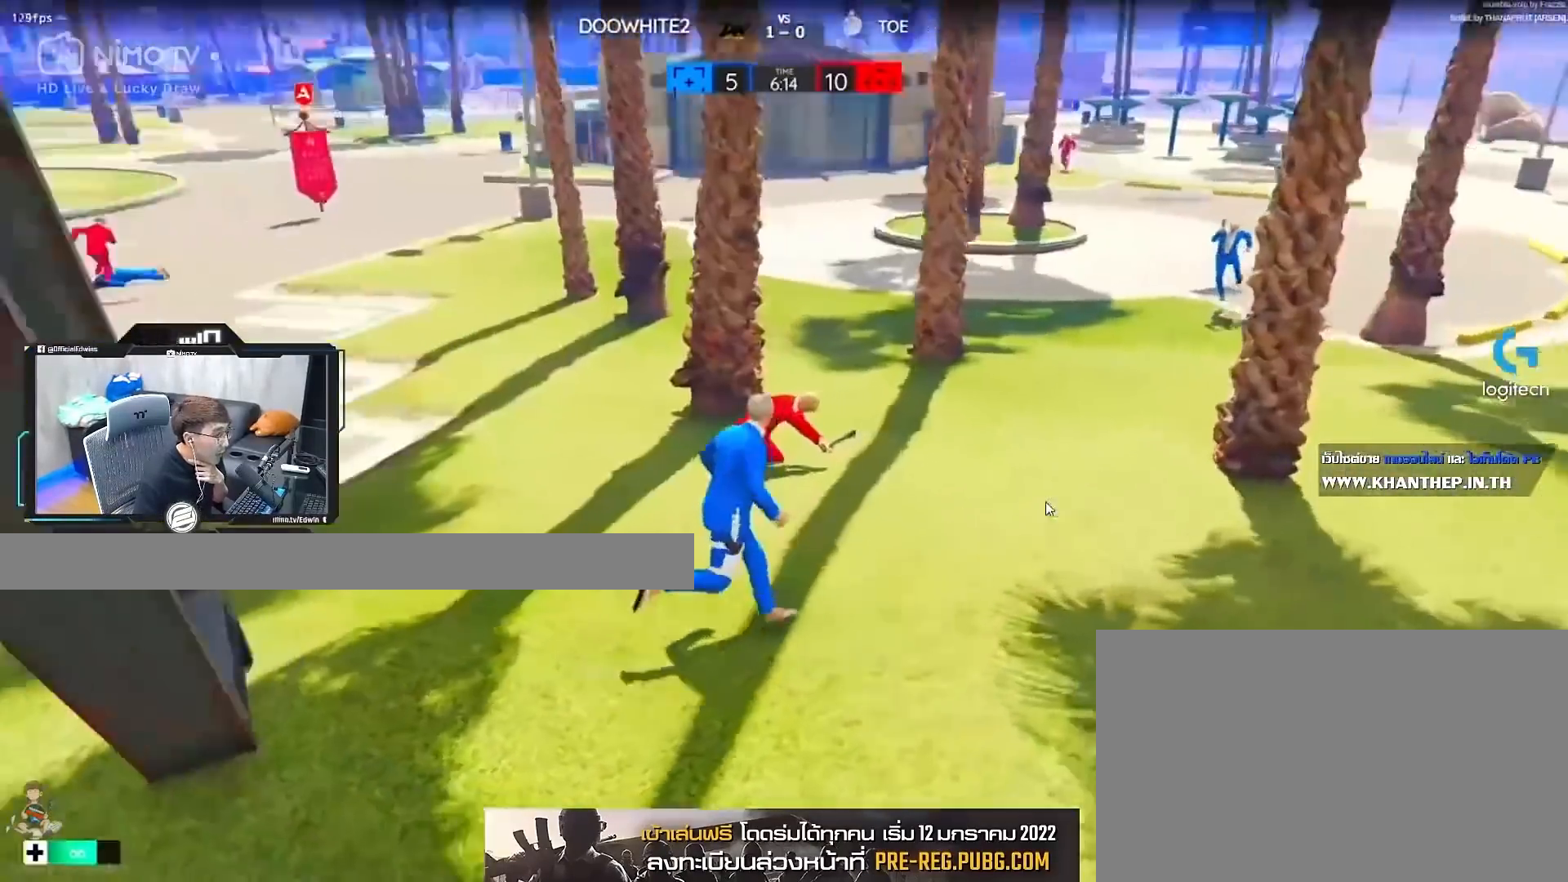
{"keys": ["shift", "w"], "mouse": [], "events": [[250, "d", "up"]]}
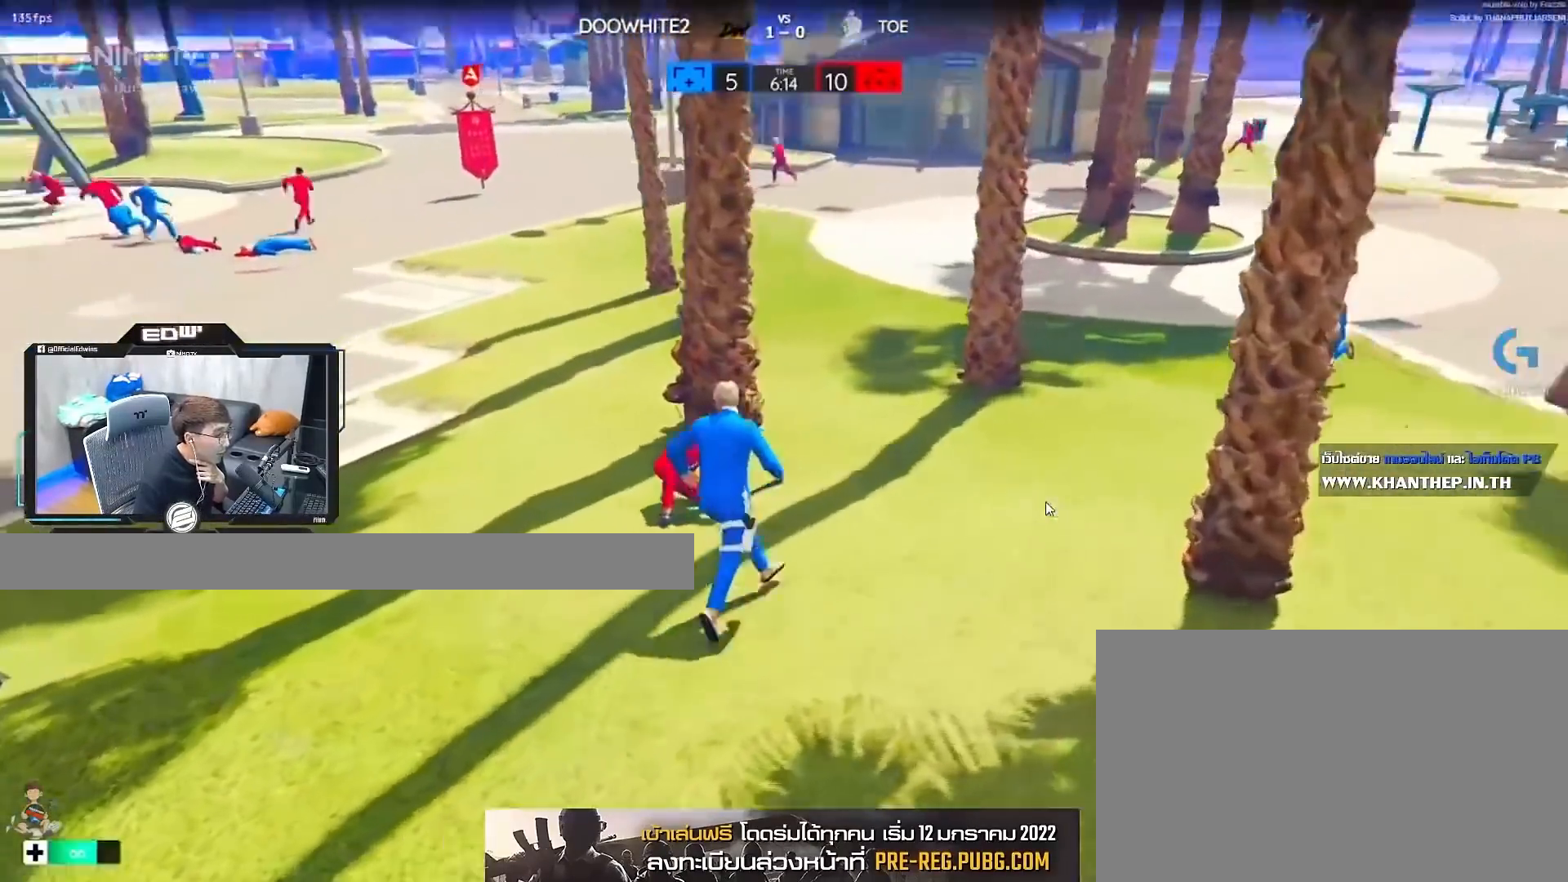
{"keys": ["shift", "w"], "mouse": [], "events": [[183, "mouse_right", "down"], [267, "d", "down"], [500, "d", "up"], [500, "mouse_right", "up"]]}
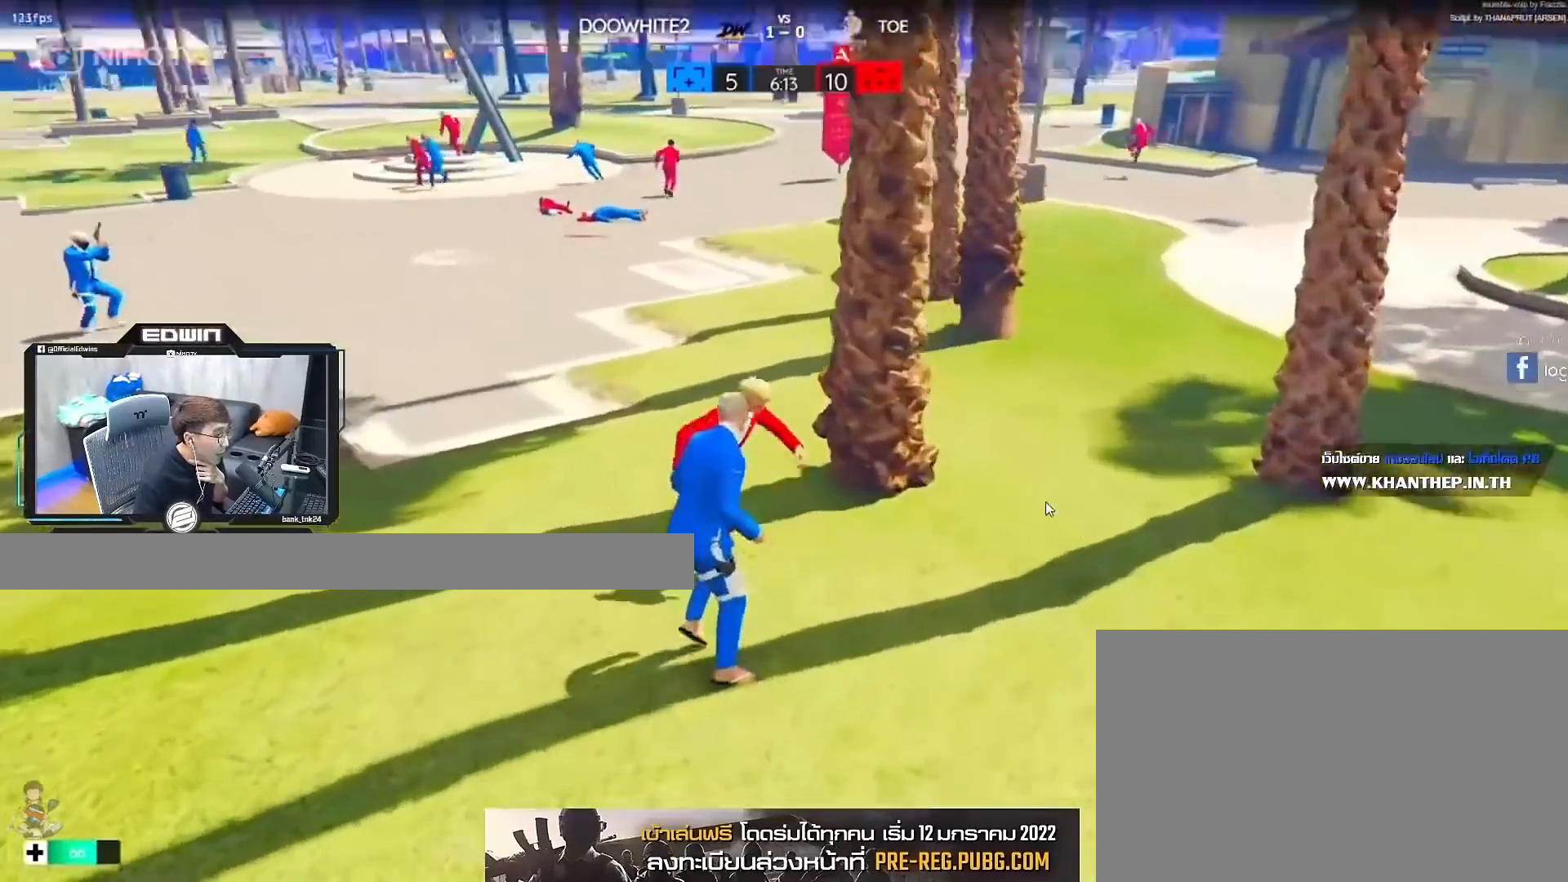
{"keys": ["r", "shift", "w"], "mouse": [], "events": [[100, "r", "down"], [150, "r", "up"], [250, "r", "down"], [300, "r", "up"], [350, "r", "down"], [450, "r", "up"], [500, "r", "down"]]}
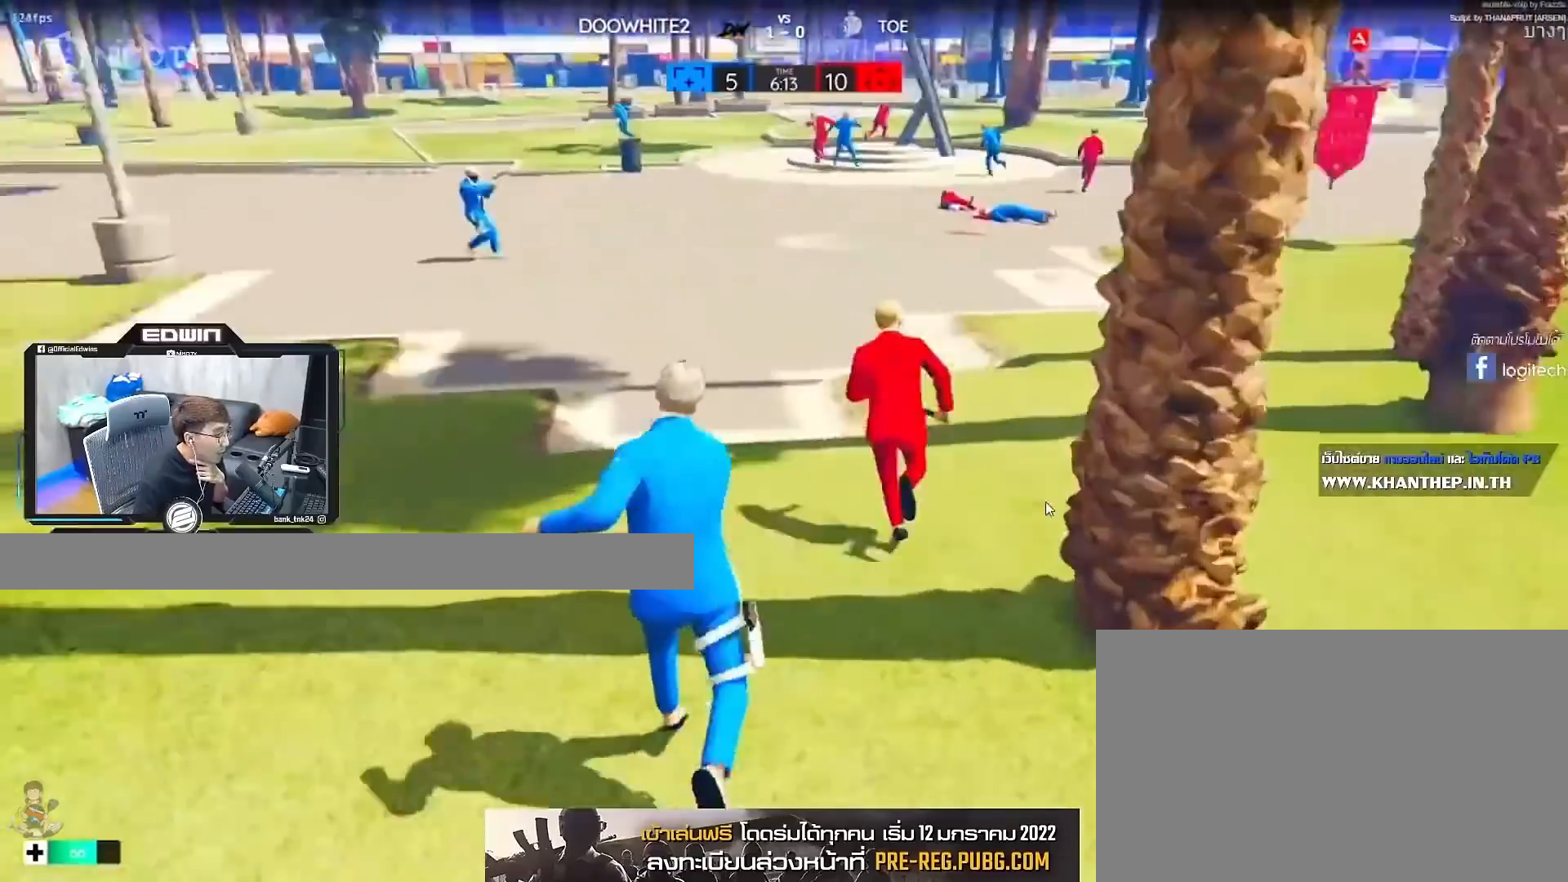
{"keys": ["shift", "w"], "mouse": [], "events": [[83, "r", "up"]]}
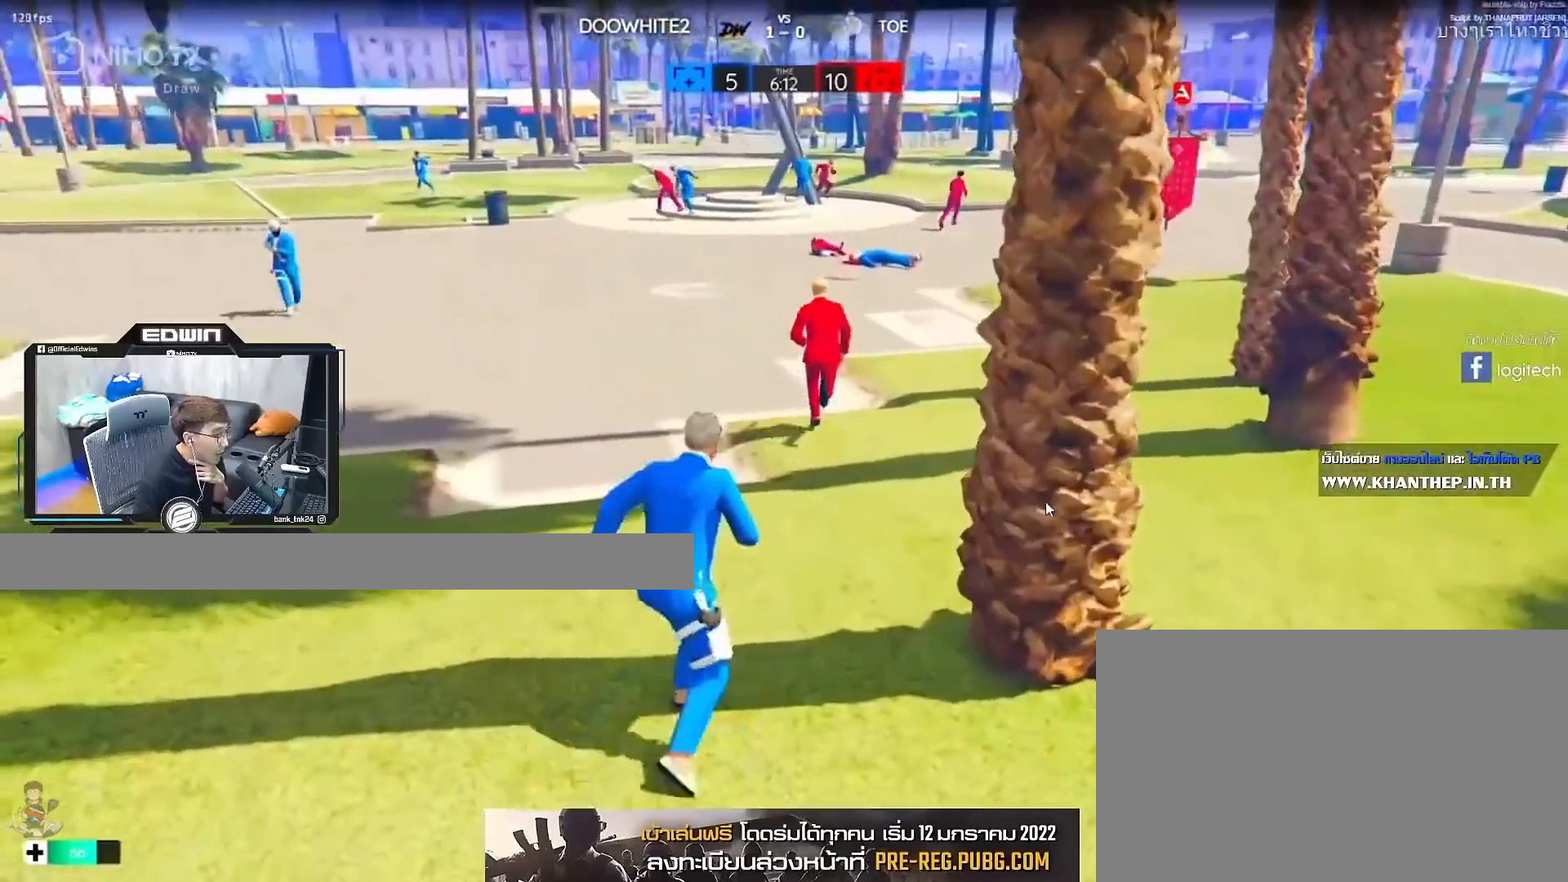
{"keys": ["shift", "w"], "mouse": [], "events": []}
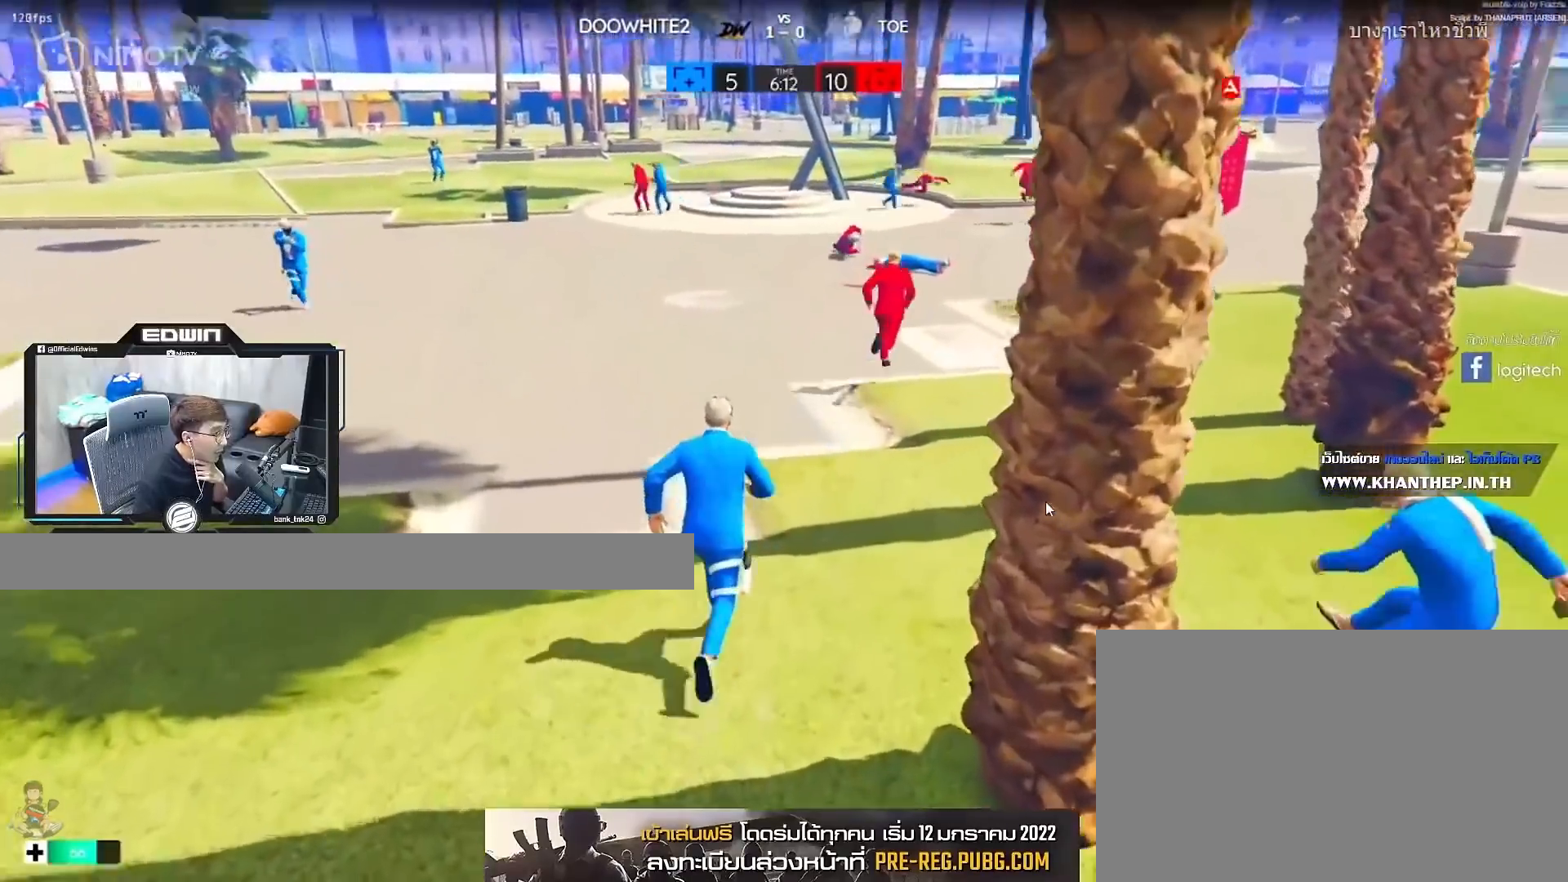
{"keys": ["shift", "w"], "mouse": [], "events": []}
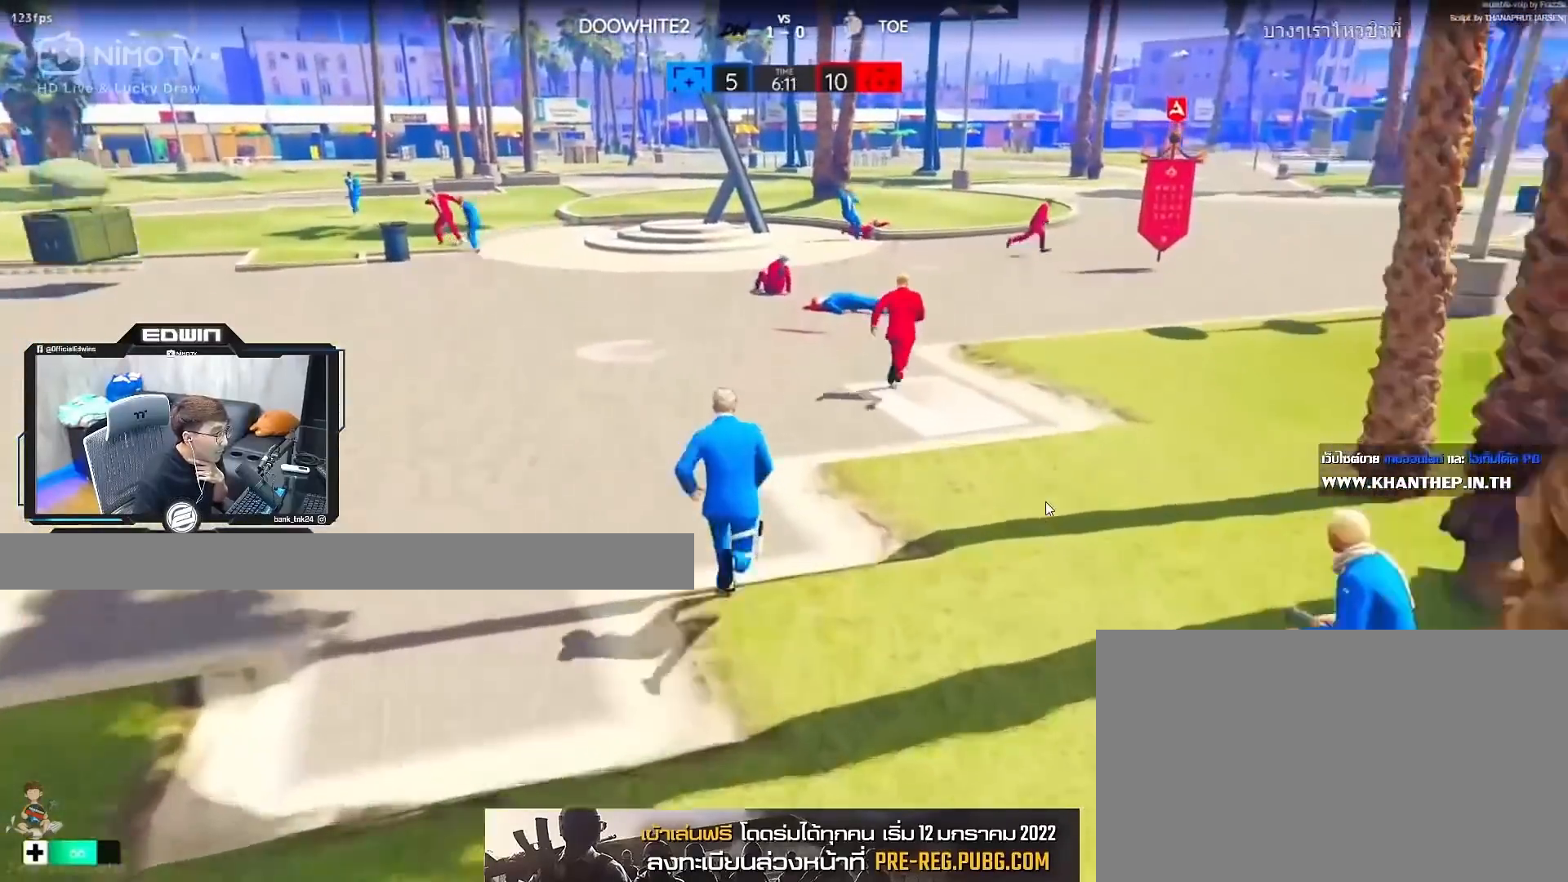
{"keys": ["shift", "w"], "mouse": [], "events": []}
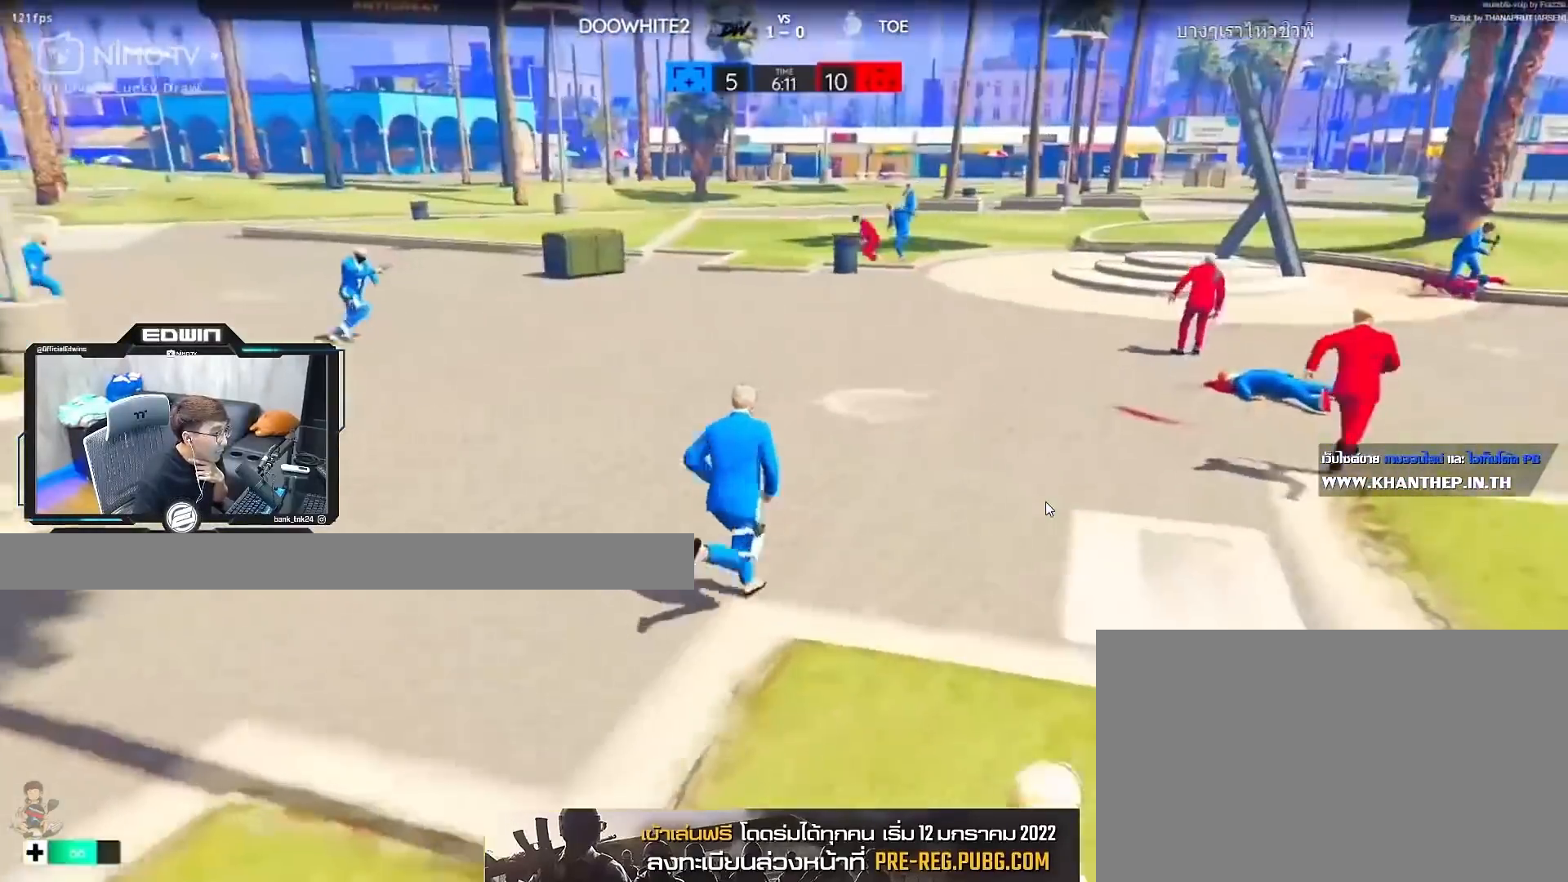
{"keys": ["shift", "w"], "mouse": [], "events": []}
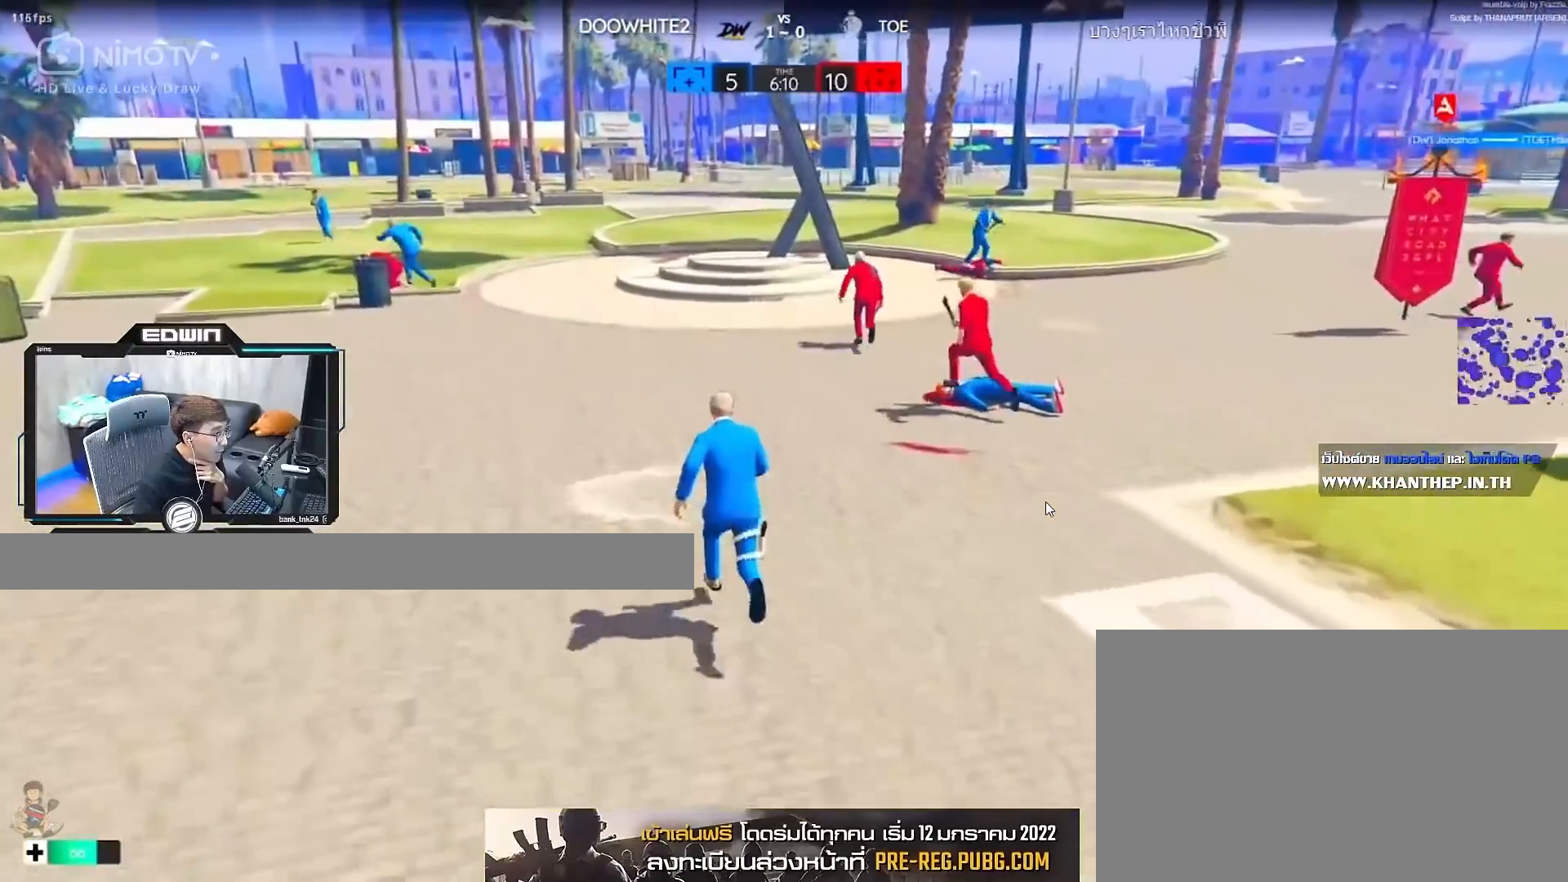
{"keys": ["shift", "w"], "mouse": [], "events": []}
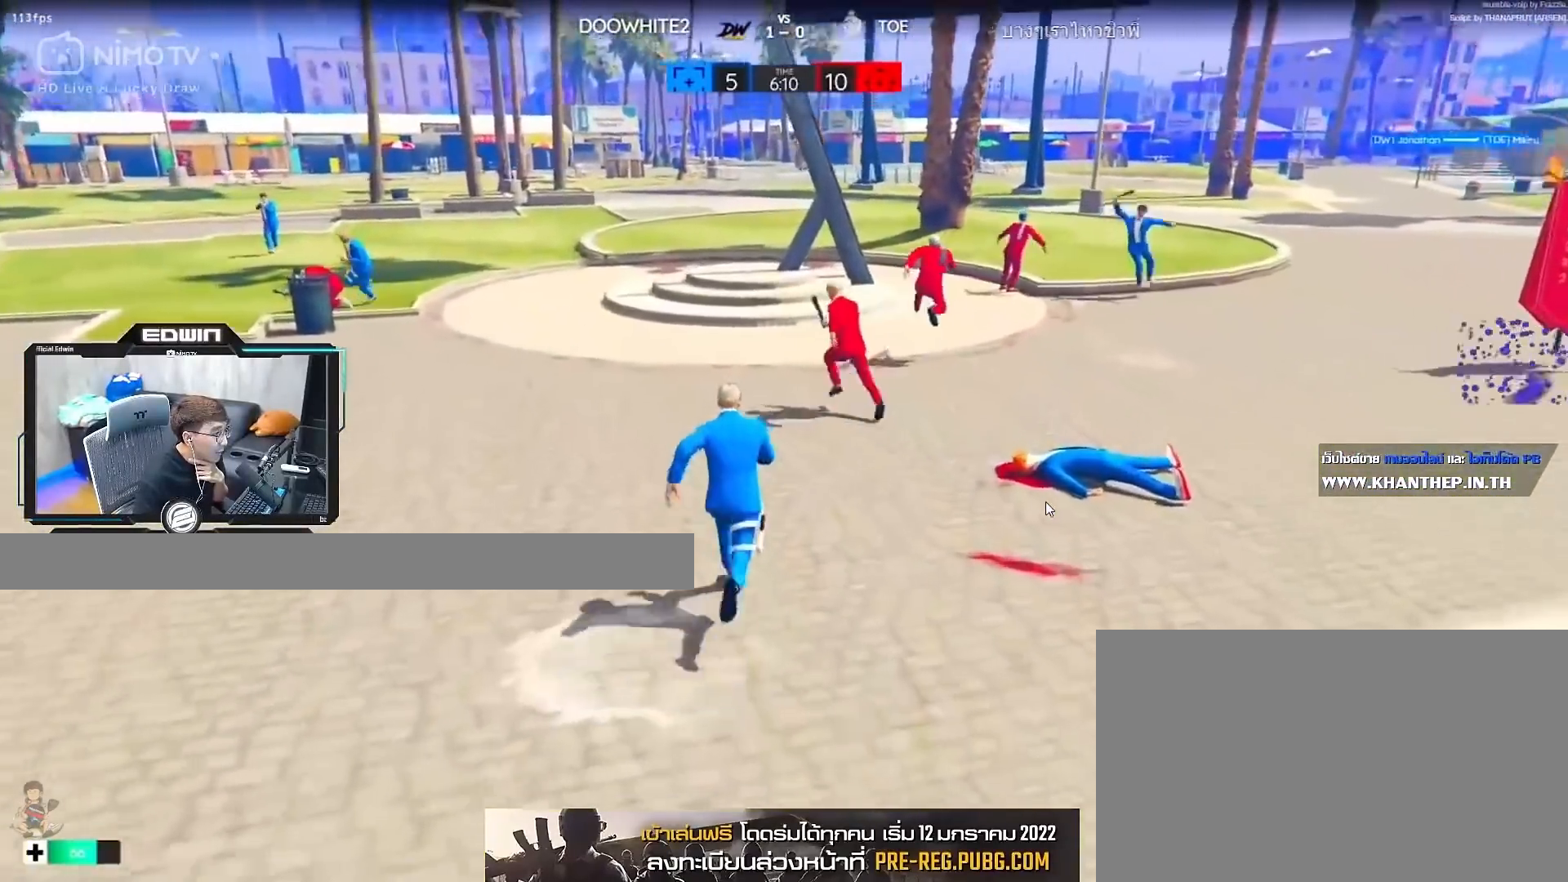
{"keys": ["shift", "w"], "mouse": [], "events": [[383, "r", "down"], [467, "r", "up"]]}
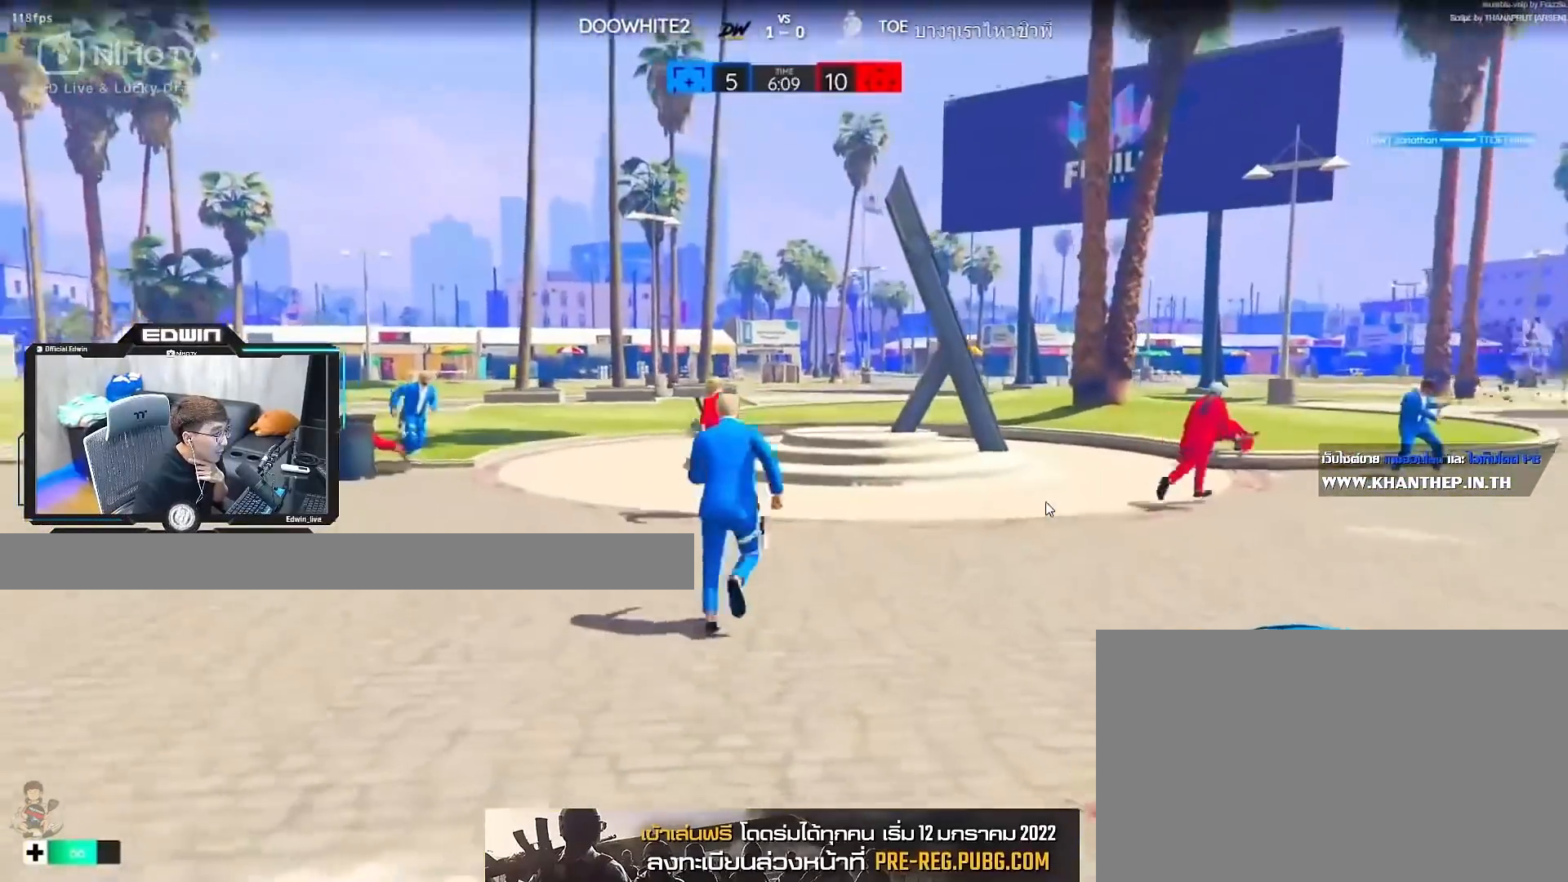
{"keys": ["shift", "space", "w"], "mouse": ["right"], "events": [[17, "r", "down"], [67, "r", "up"], [117, "r", "down"], [200, "r", "up"], [250, "r", "down"], [350, "r", "up"], [400, "mouse_right", "down"], [483, "space", "down"]]}
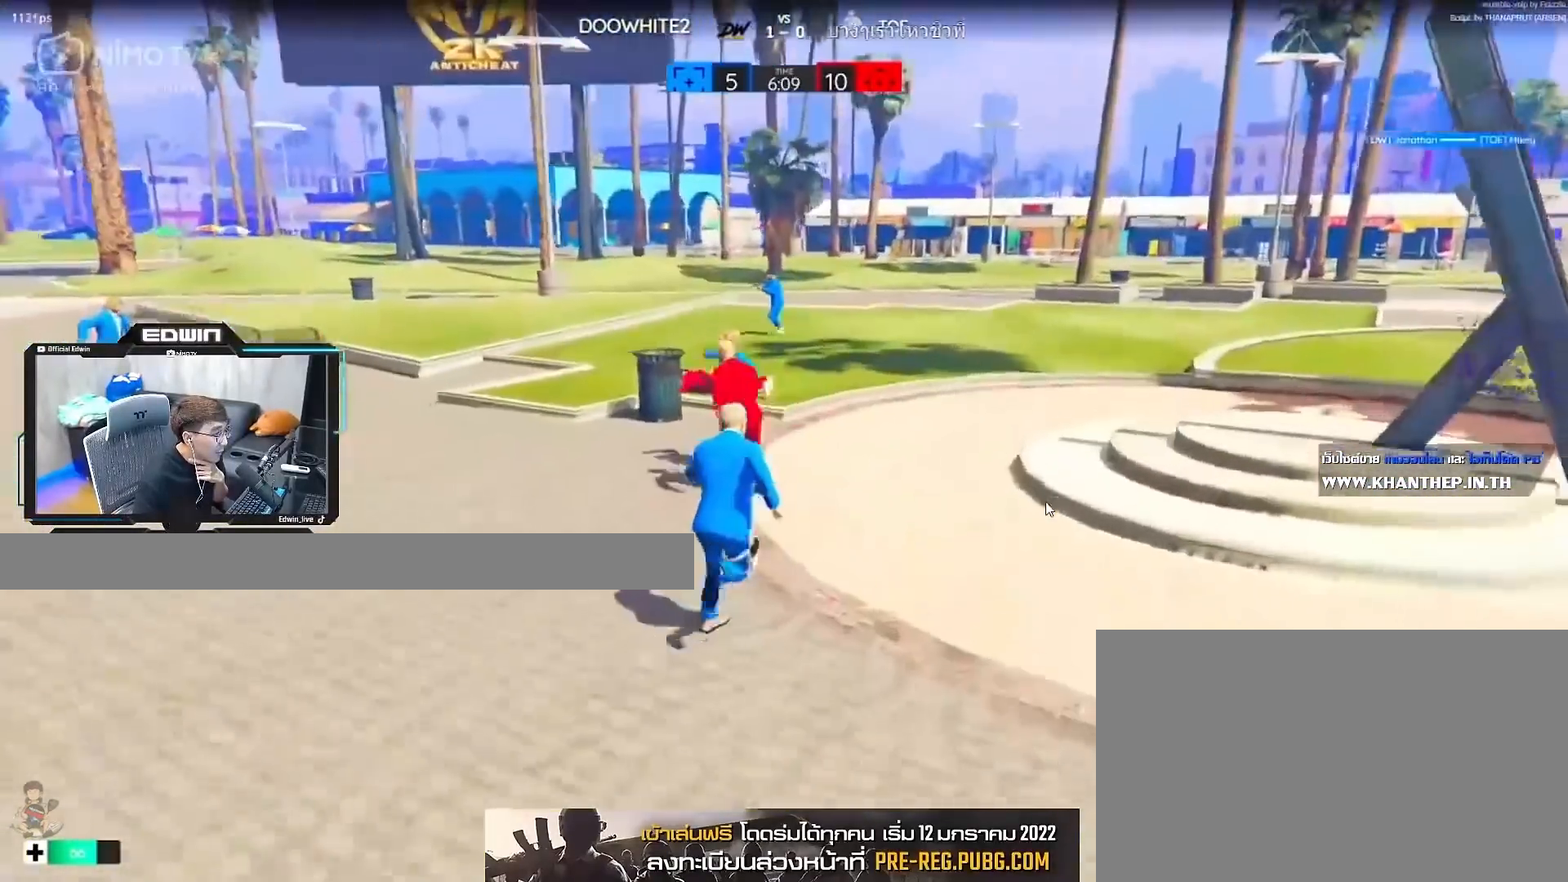
{"keys": ["shift", "space", "w"], "mouse": ["right"], "events": []}
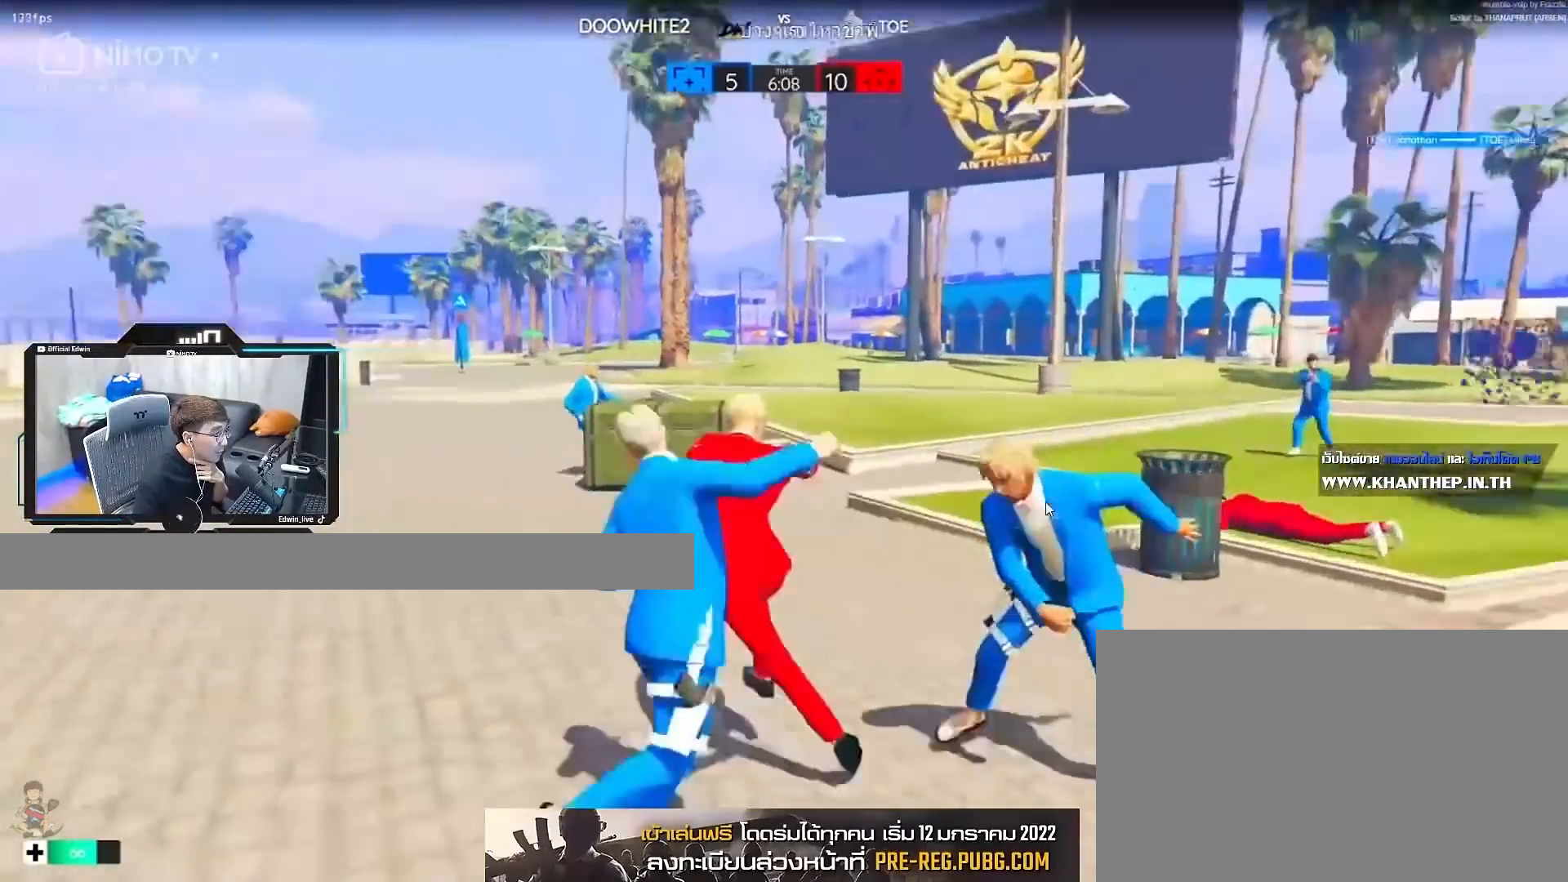
{"keys": ["shift", "w"], "mouse": [], "events": [[50, "mouse_right", "up"], [50, "space", "up"]]}
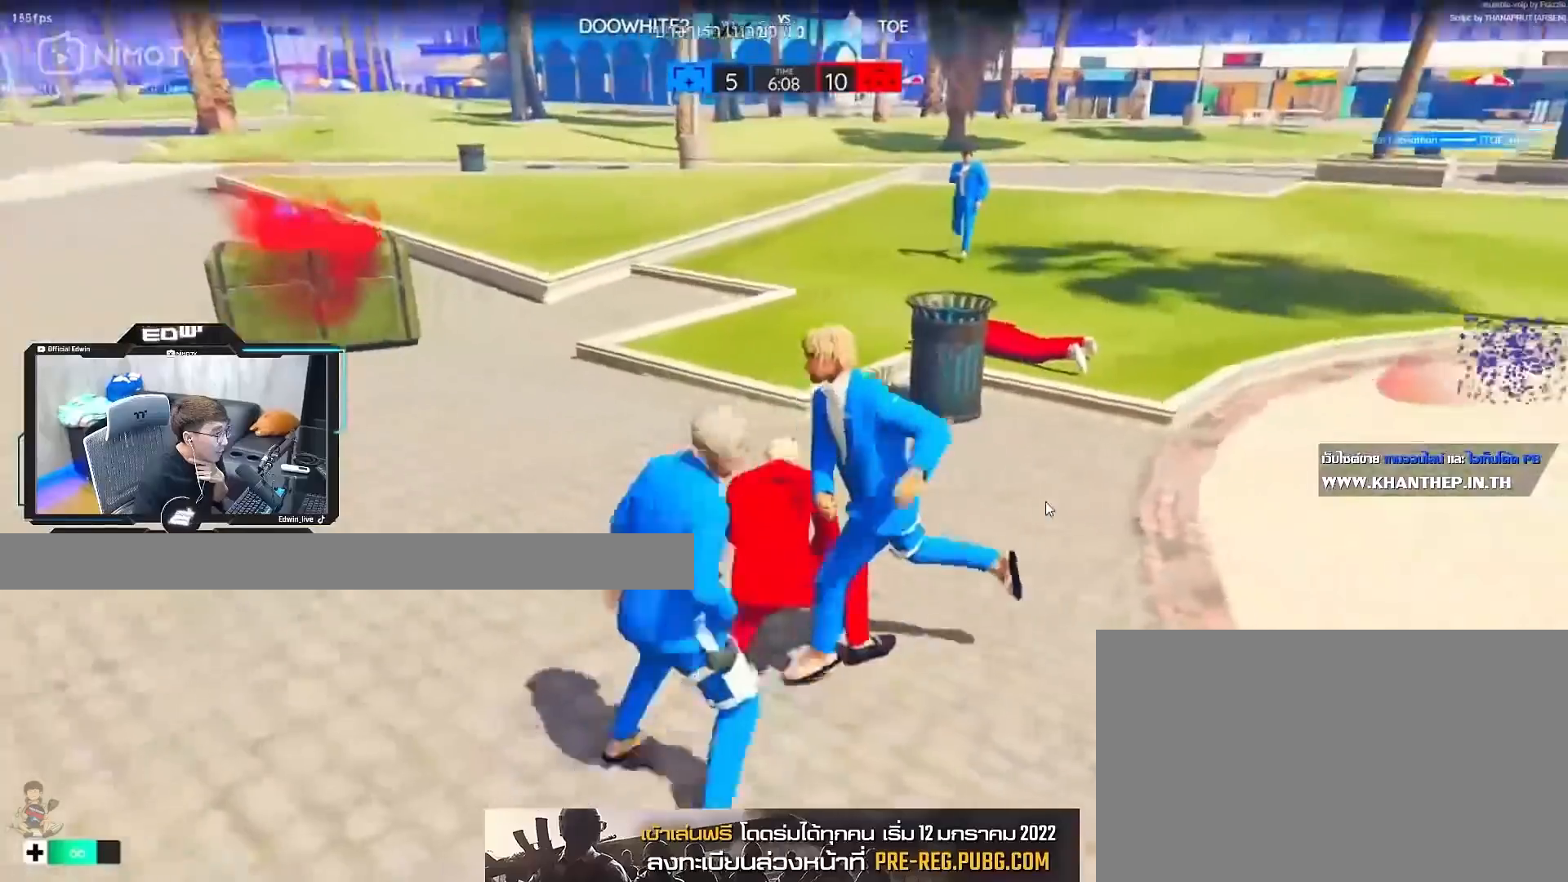
{"keys": ["shift", "w"], "mouse": [], "events": []}
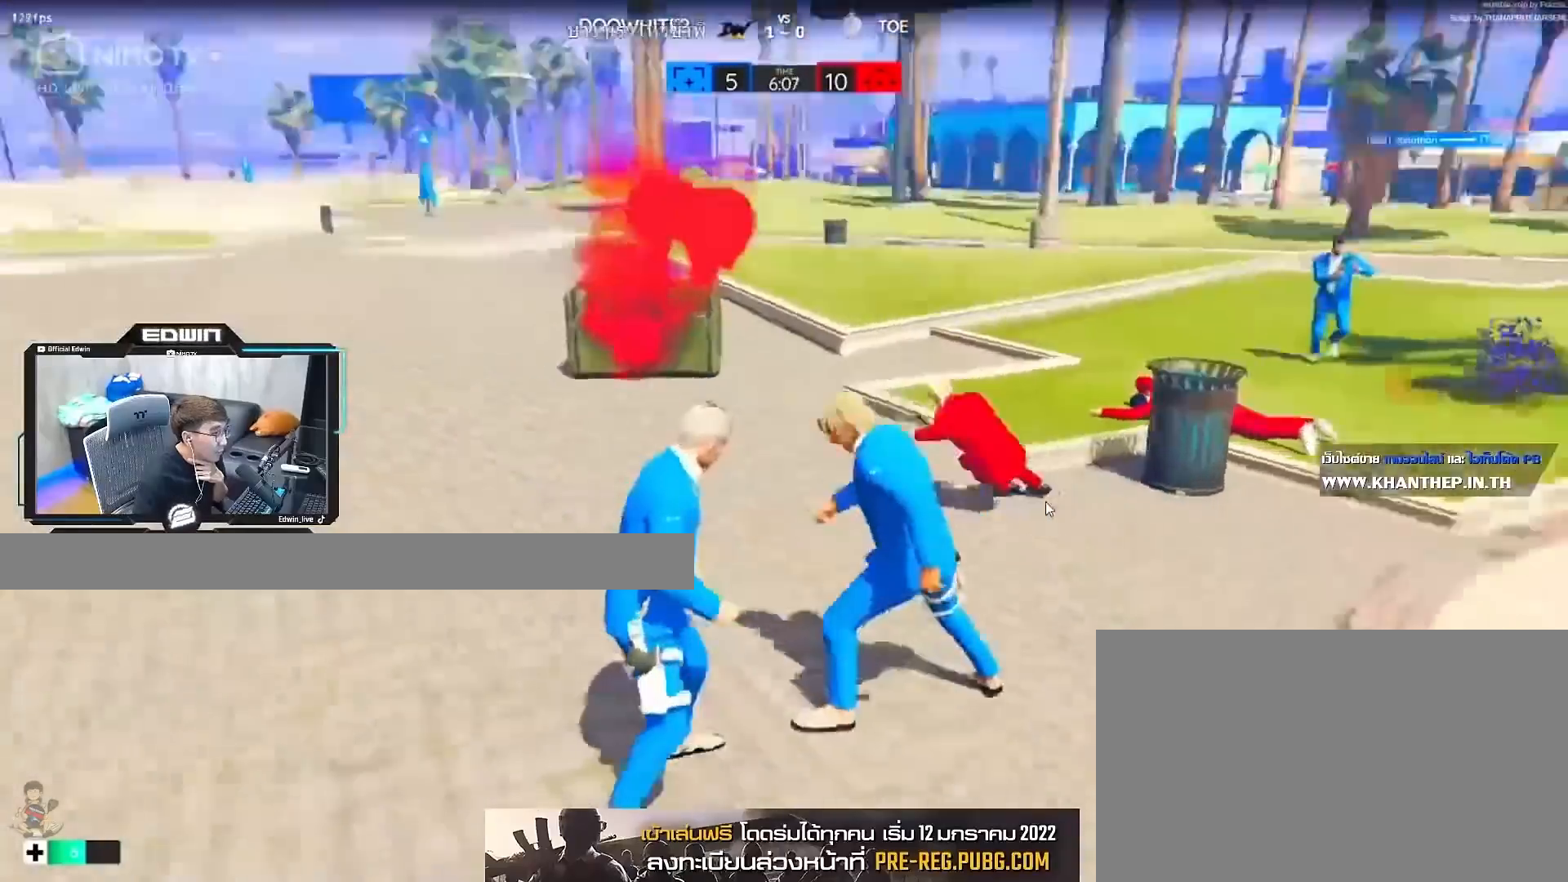
{"keys": ["shift", "w"], "mouse": [], "events": []}
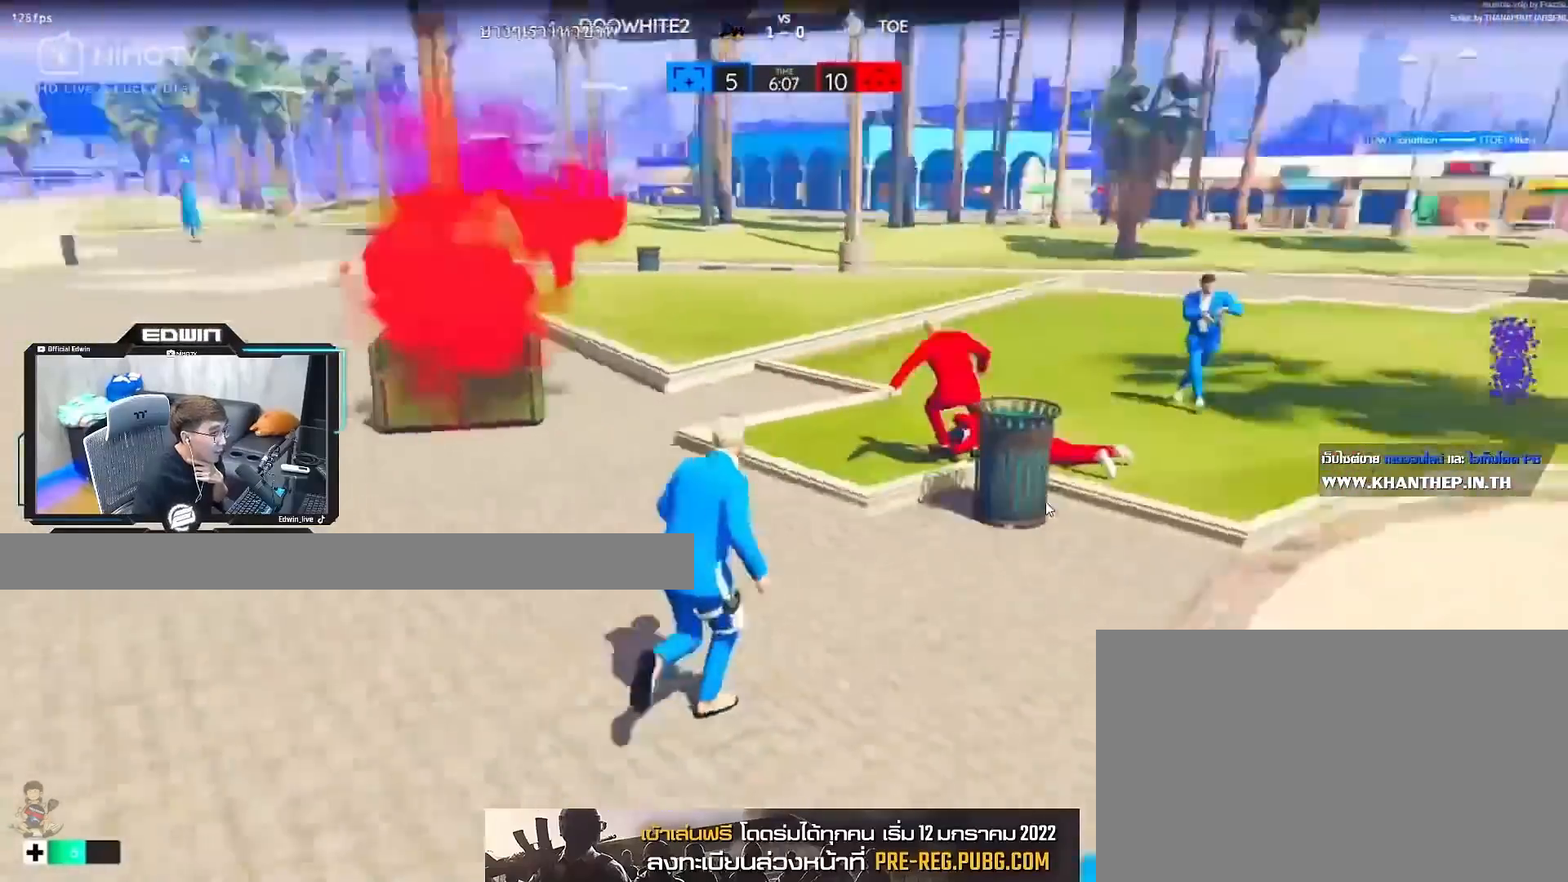
{"keys": ["r", "shift", "w"], "mouse": [], "events": [[483, "r", "down"]]}